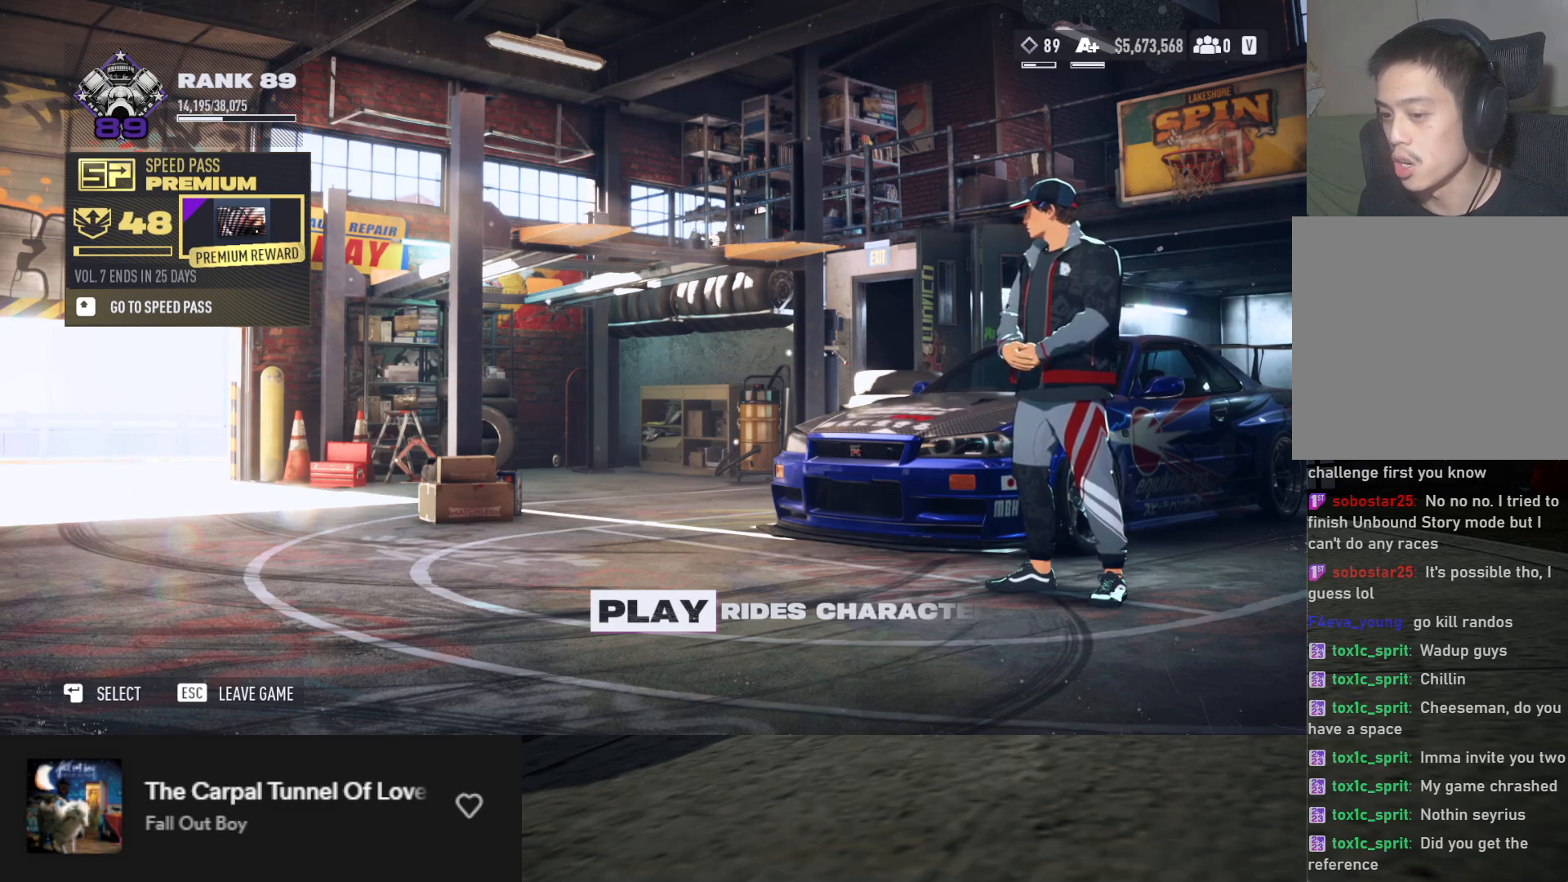
Gameplay with a controller (Xbox layout); each line is a JSON object with the inputs held at the frame after it. "events" lists button and stick changes between this image and that frame as [ms after this image, input, new state], when the widget could be followed in between.
{"buttons": [], "left_stick": "center", "right_stick": "center", "events": [[217, "A", "down"], [283, "A", "up"]]}
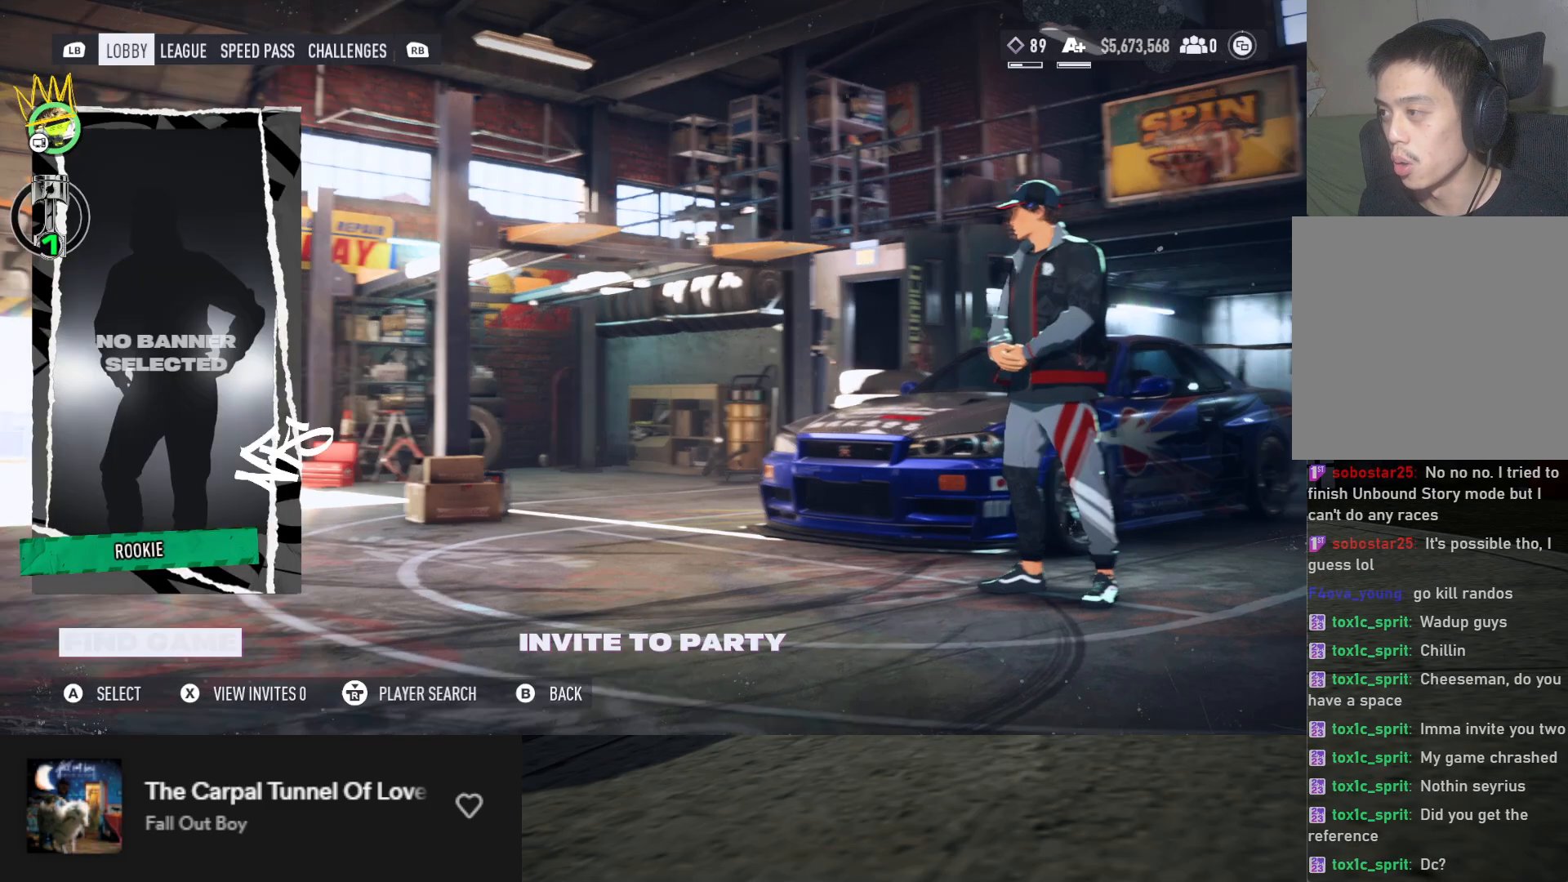
{"buttons": [], "left_stick": "center", "right_stick": "center", "events": []}
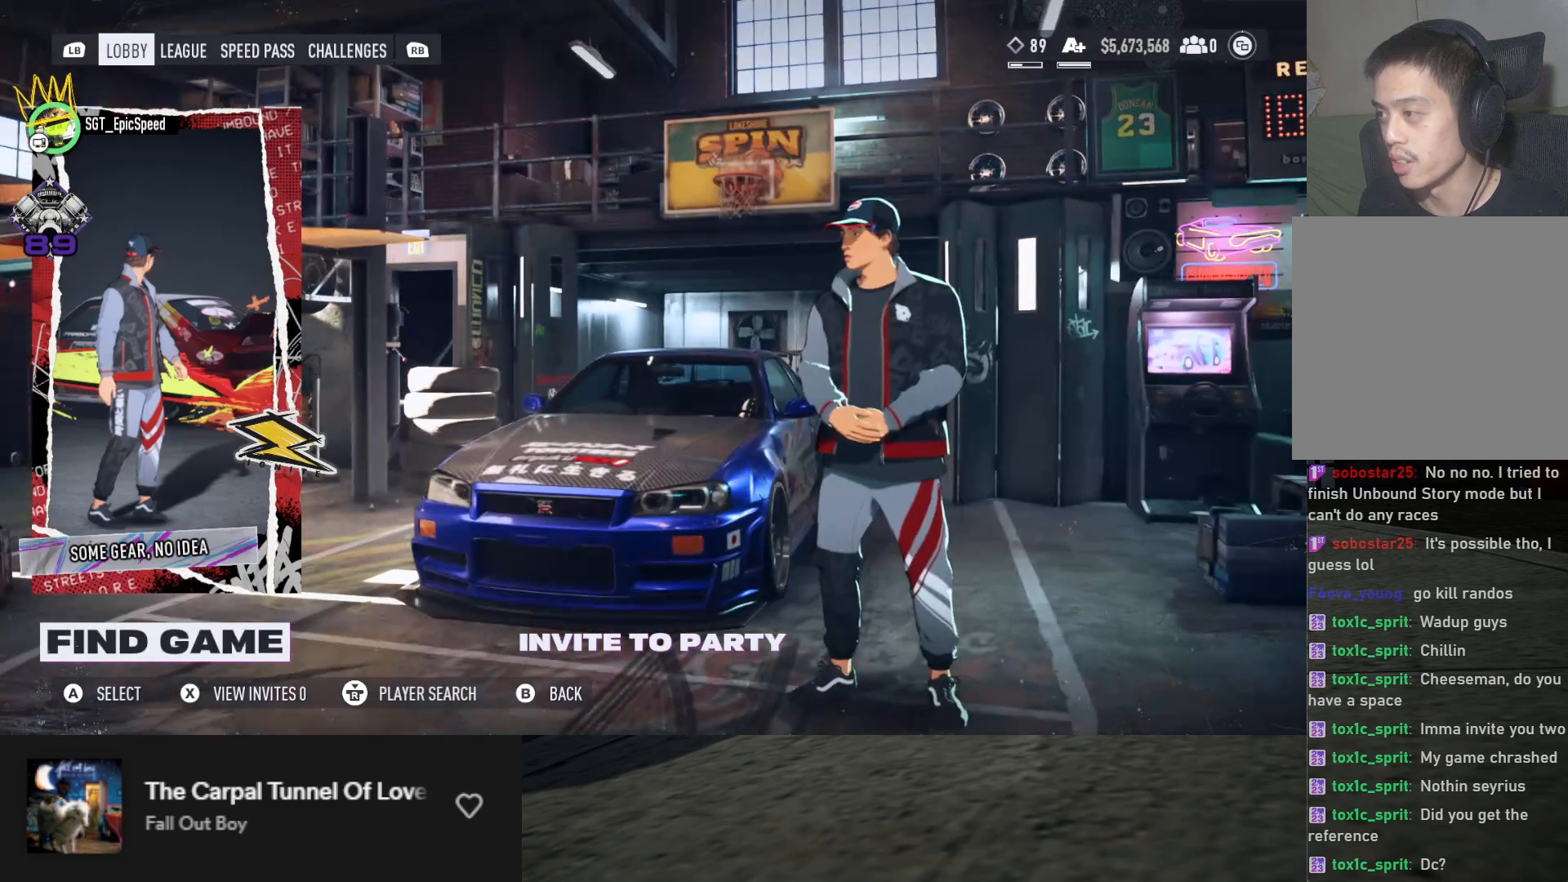
{"buttons": [], "left_stick": "center", "right_stick": "center", "events": []}
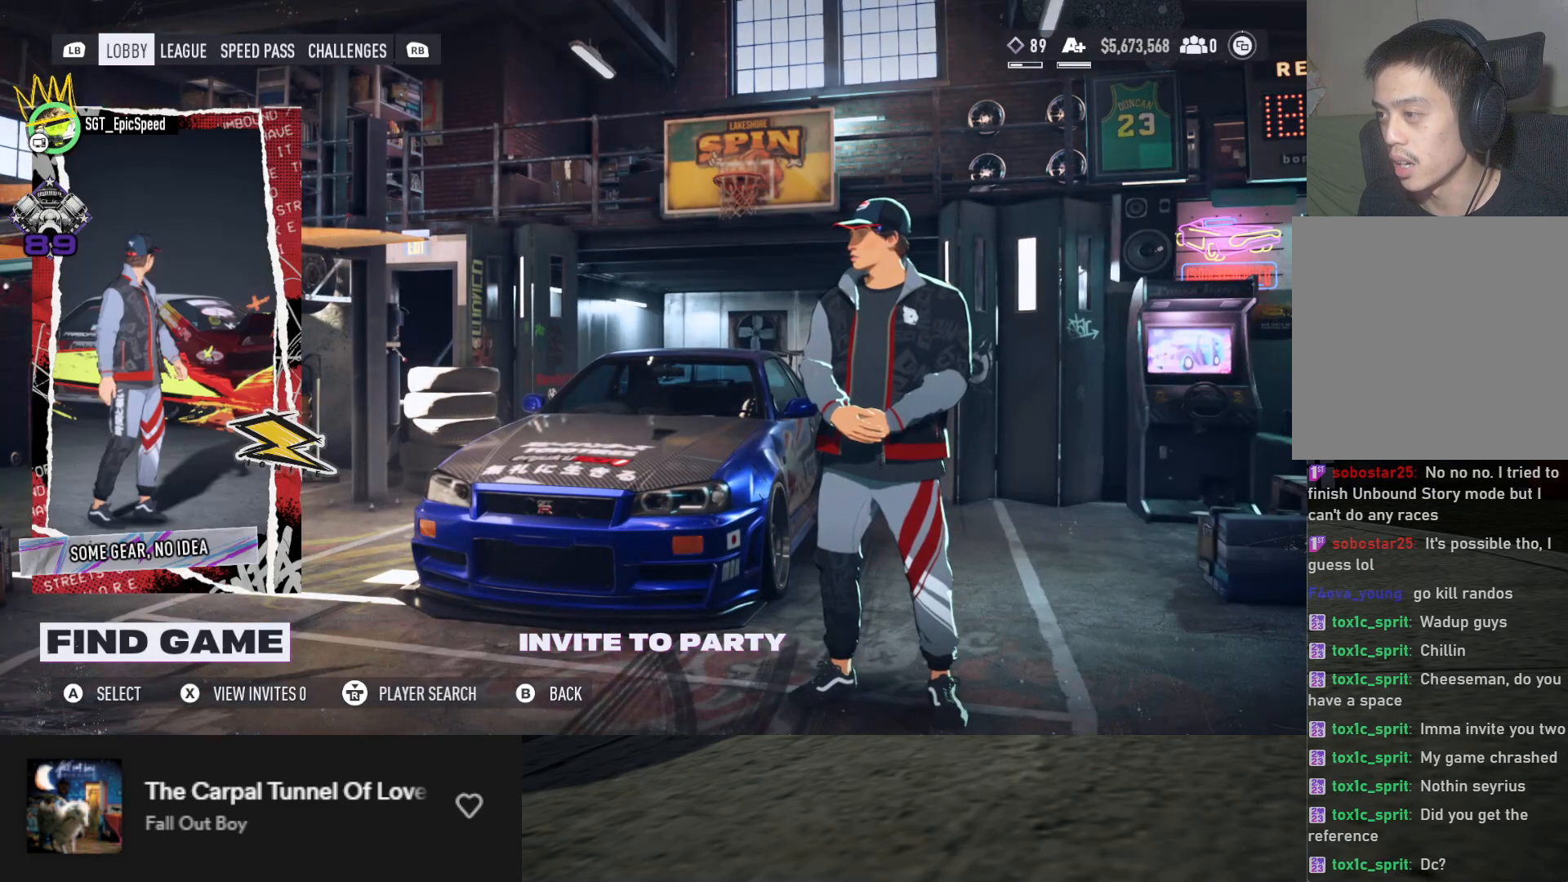
{"buttons": [], "left_stick": "center", "right_stick": "center", "events": []}
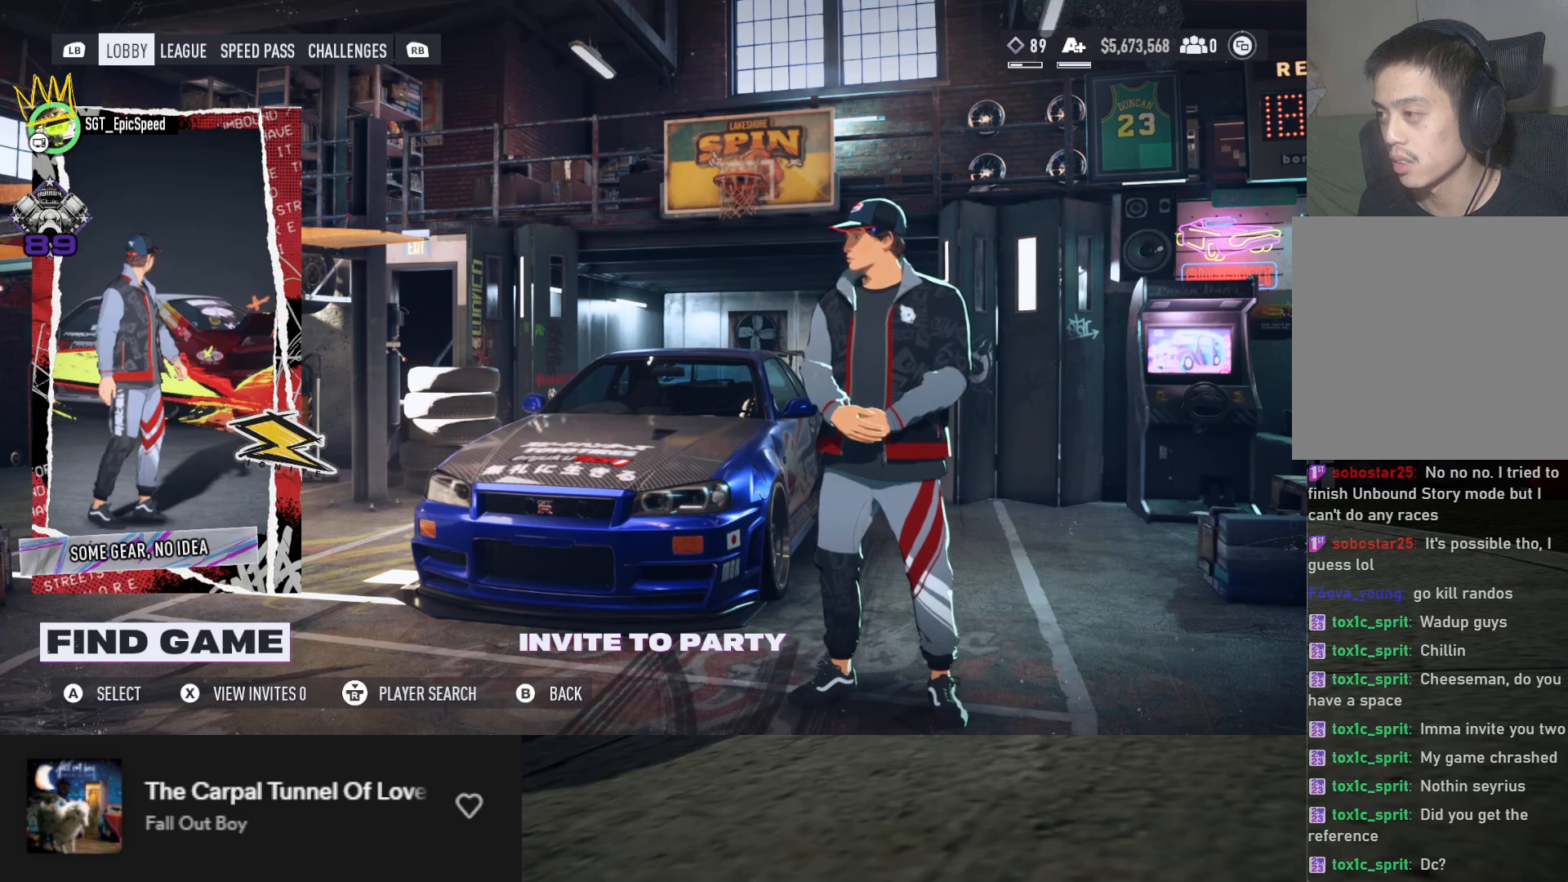
{"buttons": [], "left_stick": "center", "right_stick": "center", "events": []}
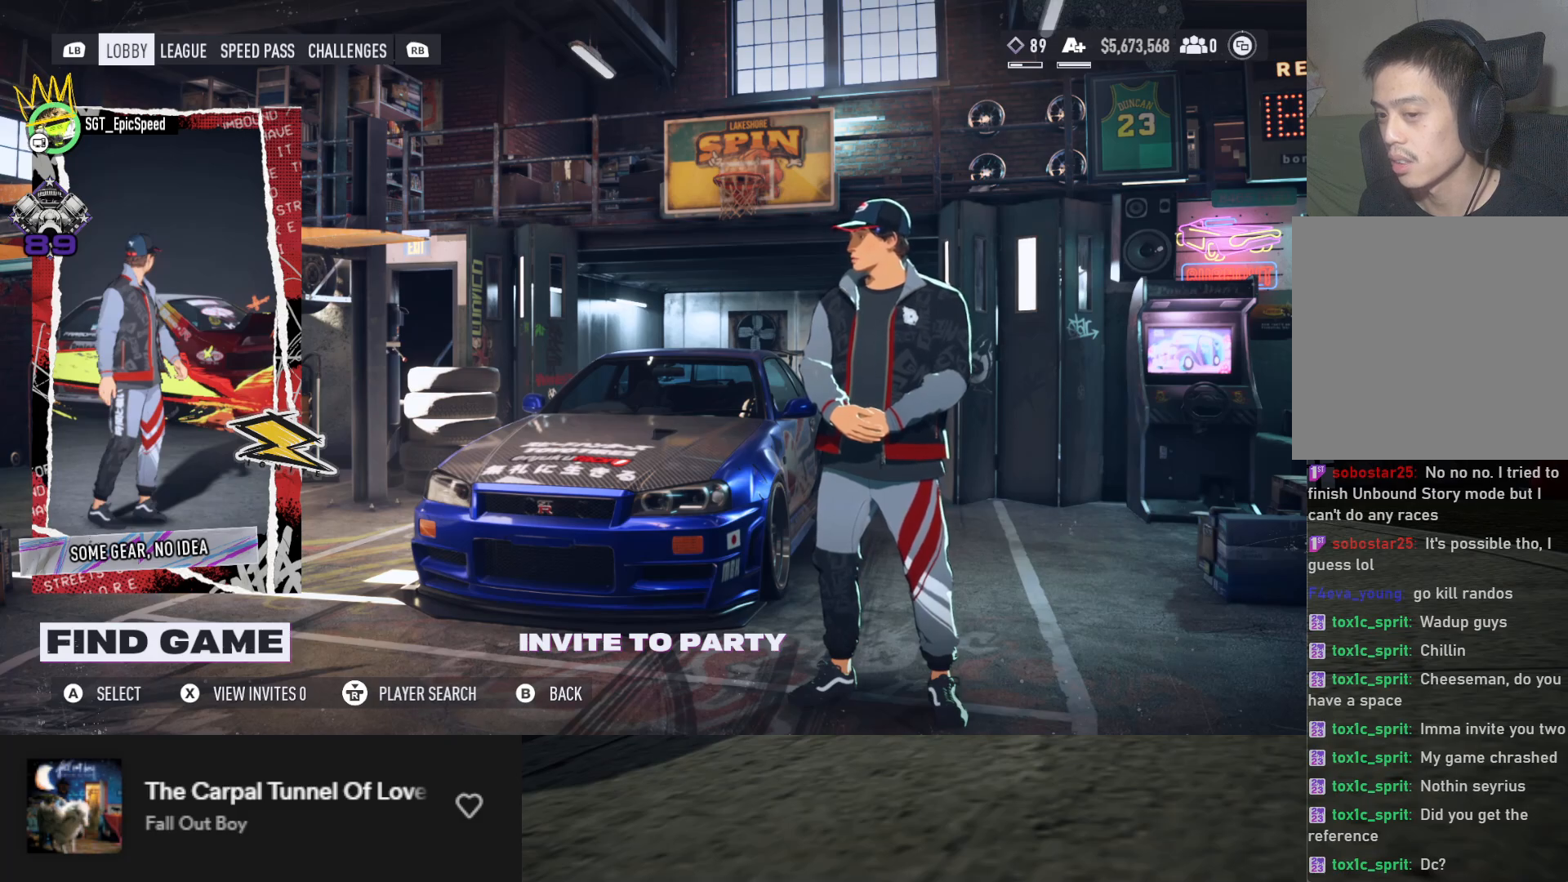
{"buttons": [], "left_stick": "center", "right_stick": "center", "events": []}
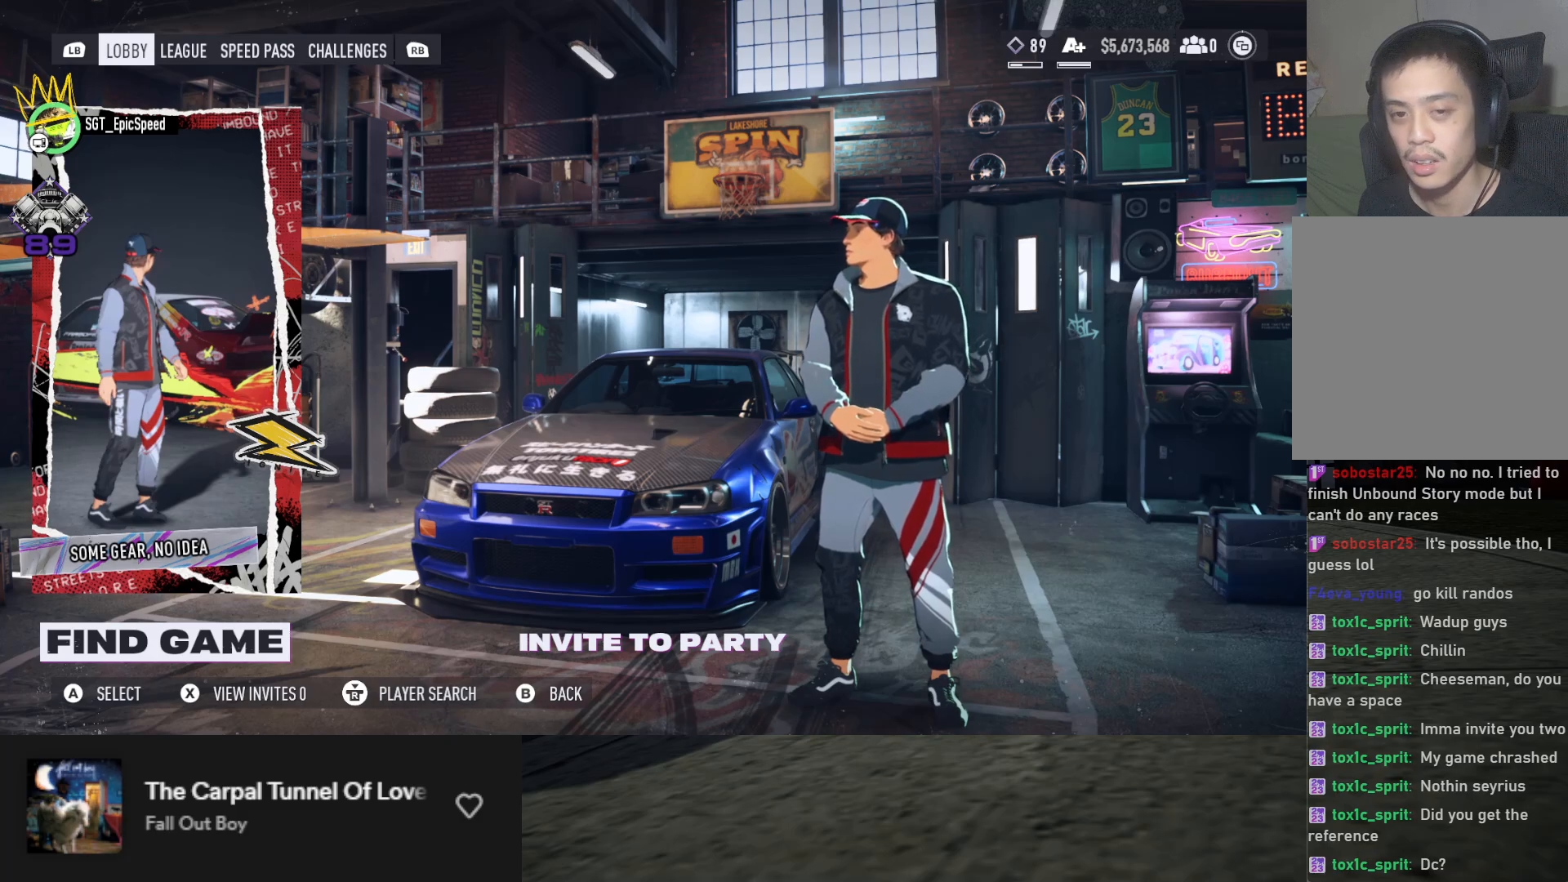
{"buttons": ["DPAD_LEFT"], "left_stick": "center", "right_stick": "center", "events": [[233, "DPAD_RIGHT", "down"], [317, "DPAD_RIGHT", "up"], [450, "DPAD_LEFT", "down"]]}
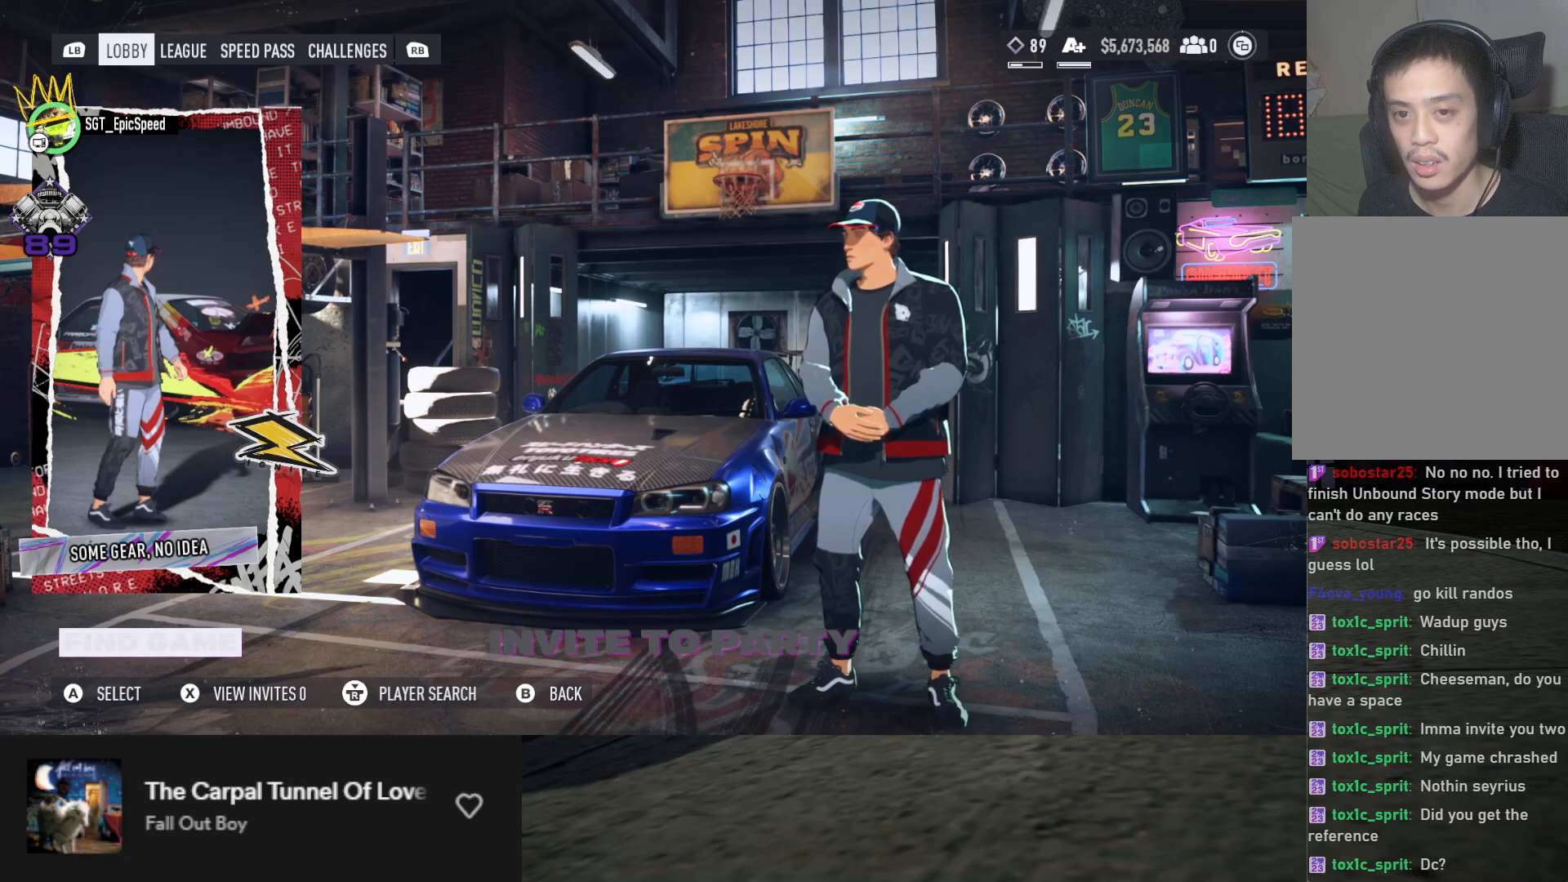
{"buttons": [], "left_stick": "center", "right_stick": "center", "events": [[50, "DPAD_LEFT", "up"]]}
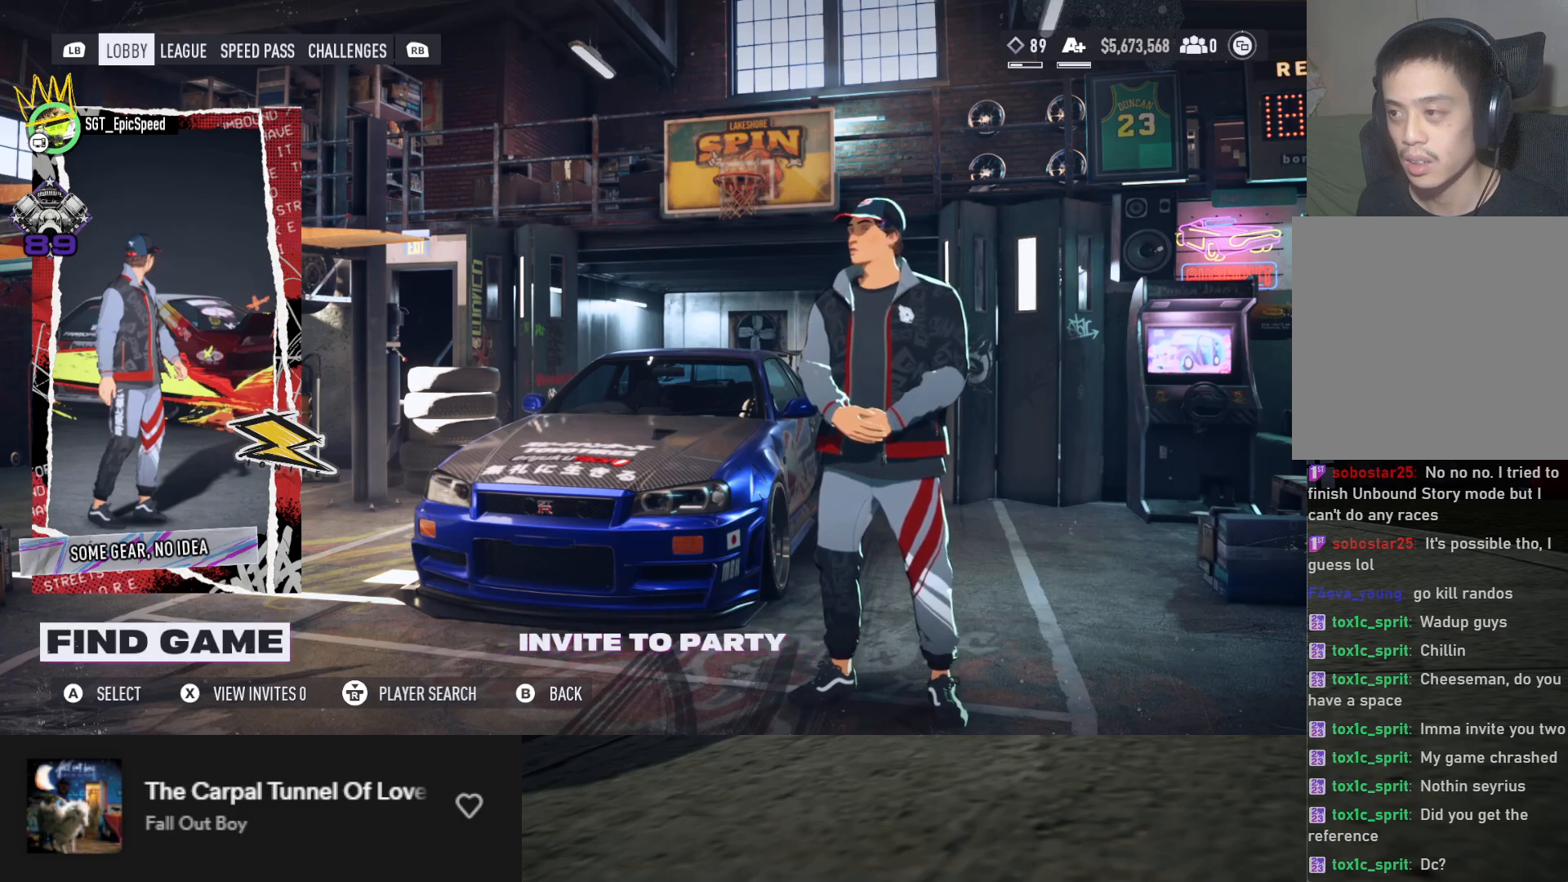
{"buttons": [], "left_stick": "center", "right_stick": "center", "events": []}
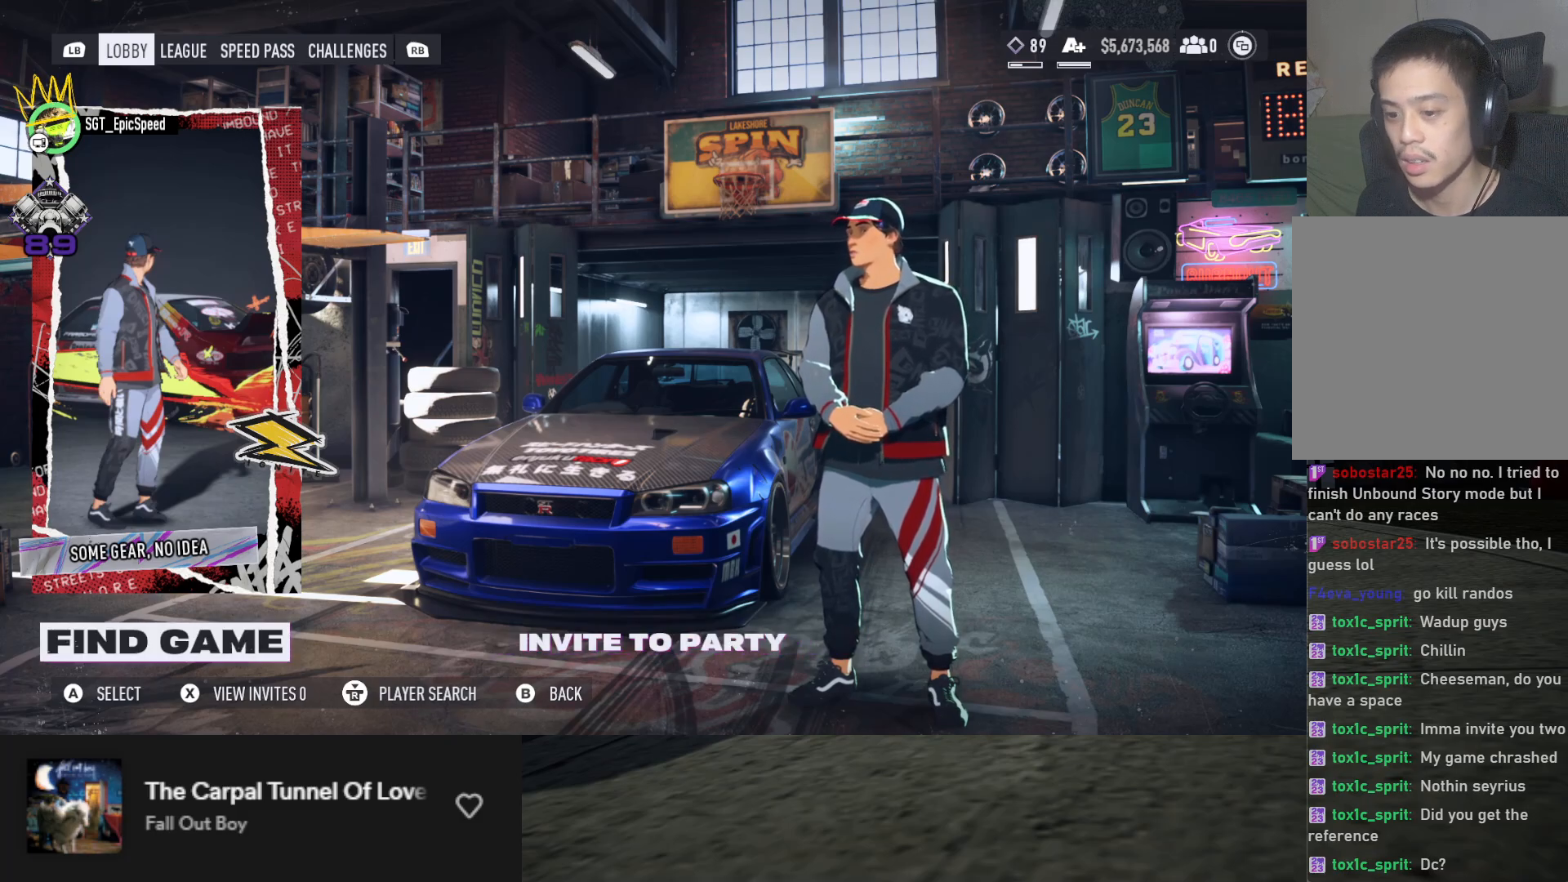
{"buttons": [], "left_stick": "center", "right_stick": "center", "events": [[150, "DPAD_RIGHT", "down"], [250, "DPAD_RIGHT", "up"], [383, "A", "down"], [450, "A", "up"]]}
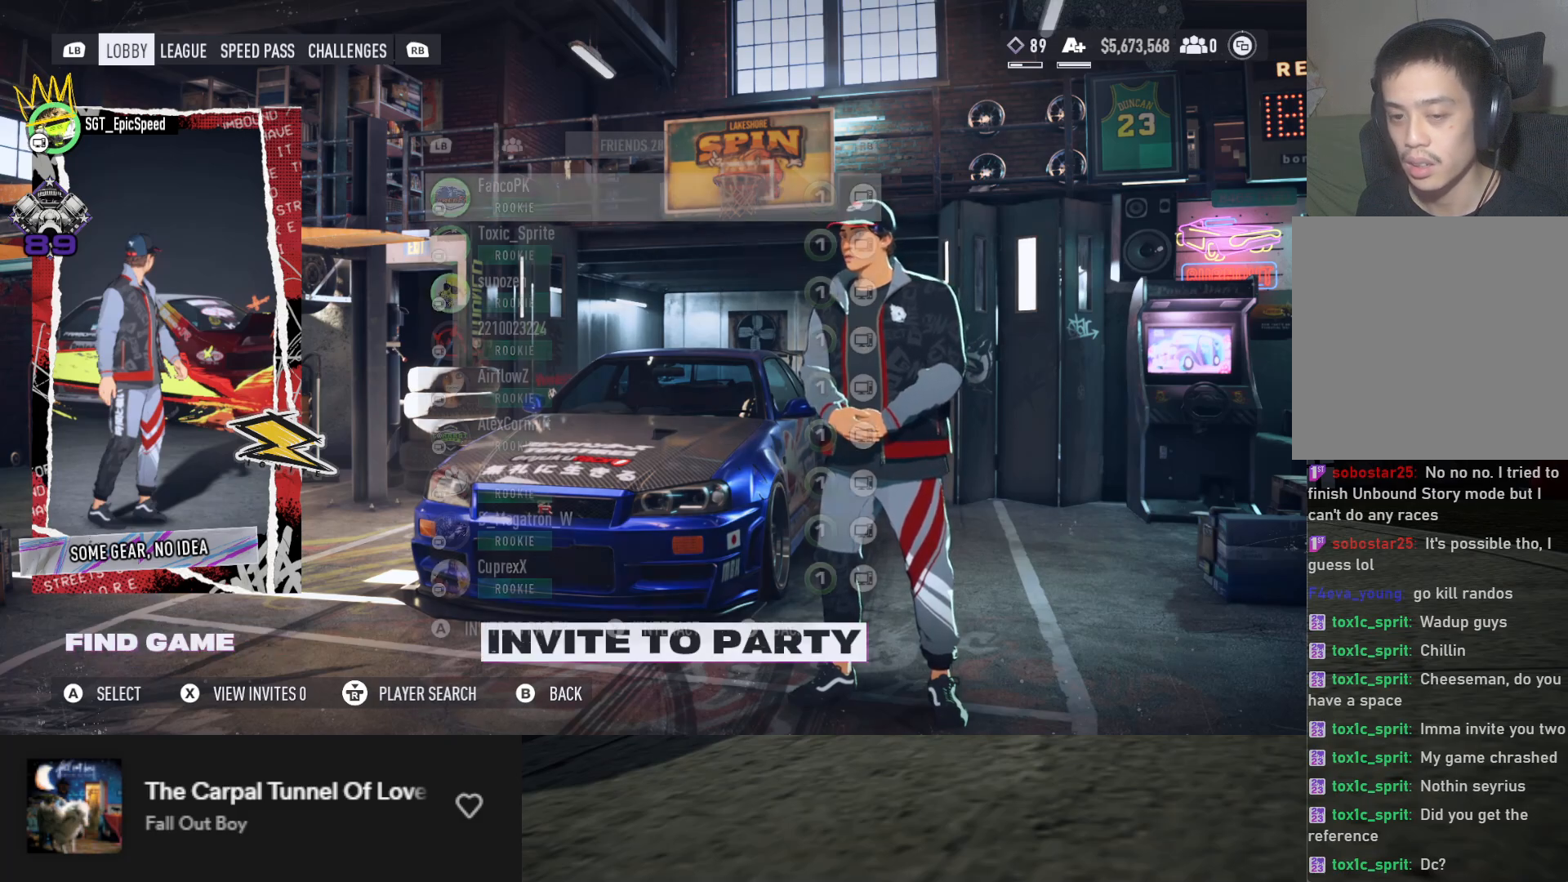
{"buttons": [], "left_stick": "center", "right_stick": "center", "events": []}
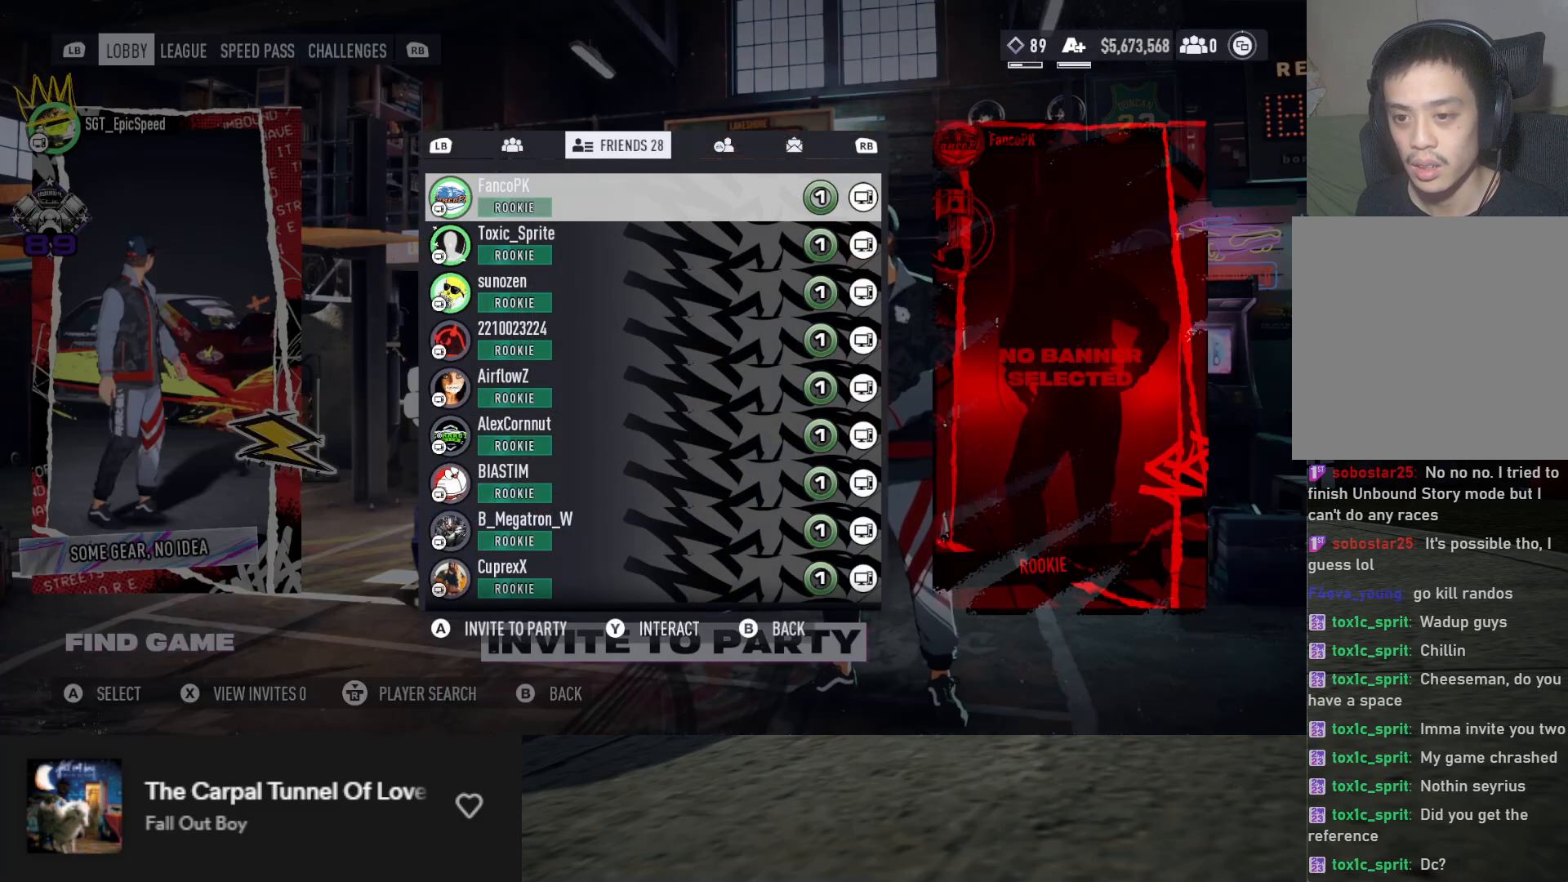
{"buttons": [], "left_stick": "center", "right_stick": "center", "events": [[83, "R1", "down"], [183, "R1", "up"]]}
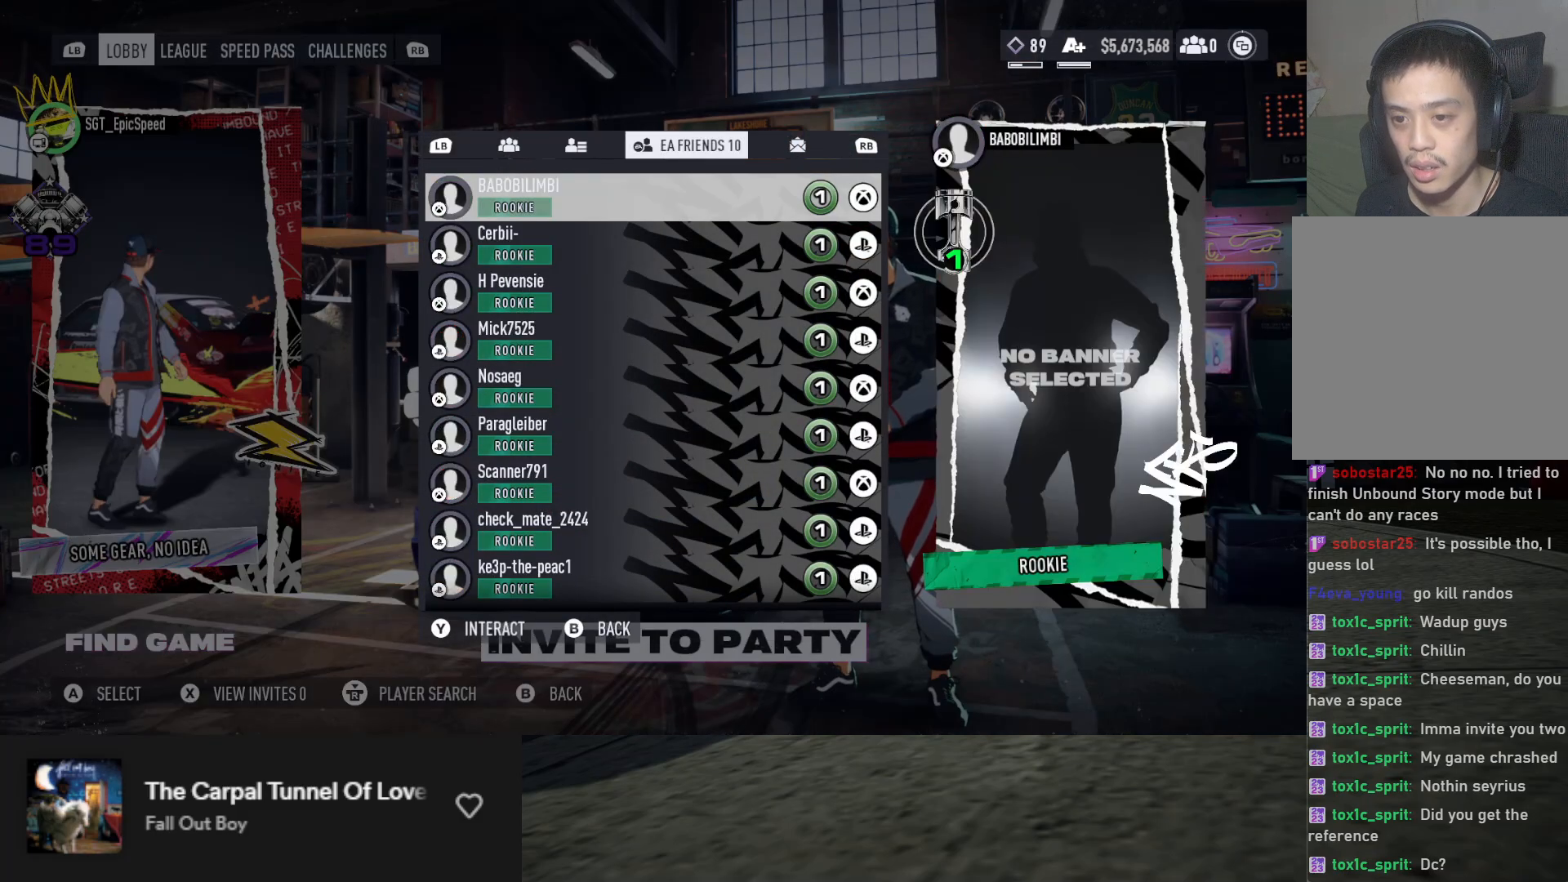
{"buttons": [], "left_stick": "center", "right_stick": "center", "events": [[83, "L1", "down"], [200, "L1", "up"]]}
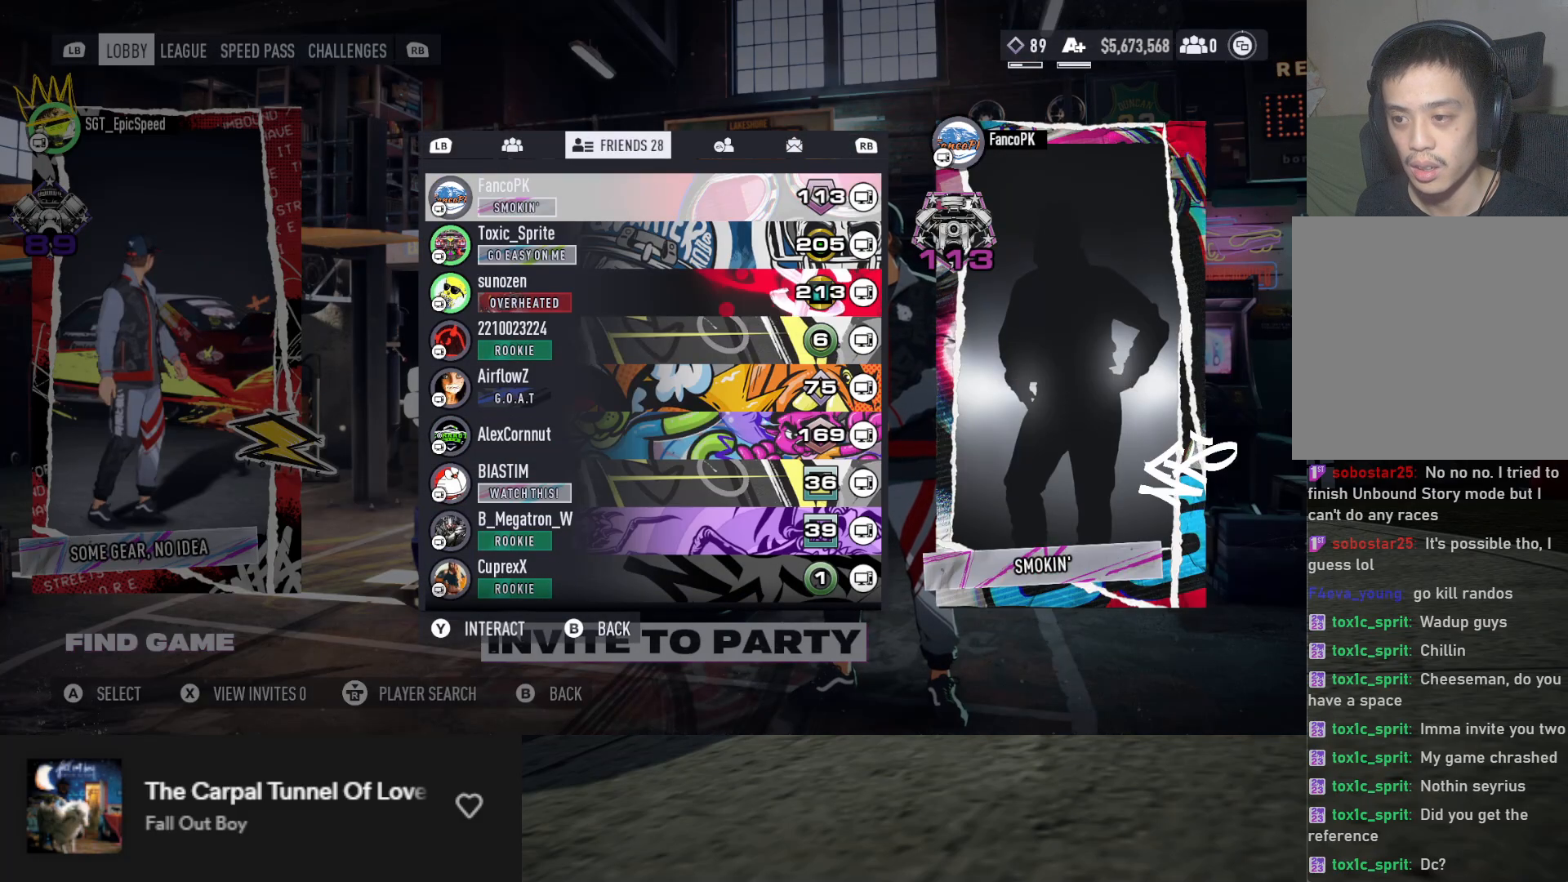
{"buttons": [], "left_stick": "center", "right_stick": "center", "events": []}
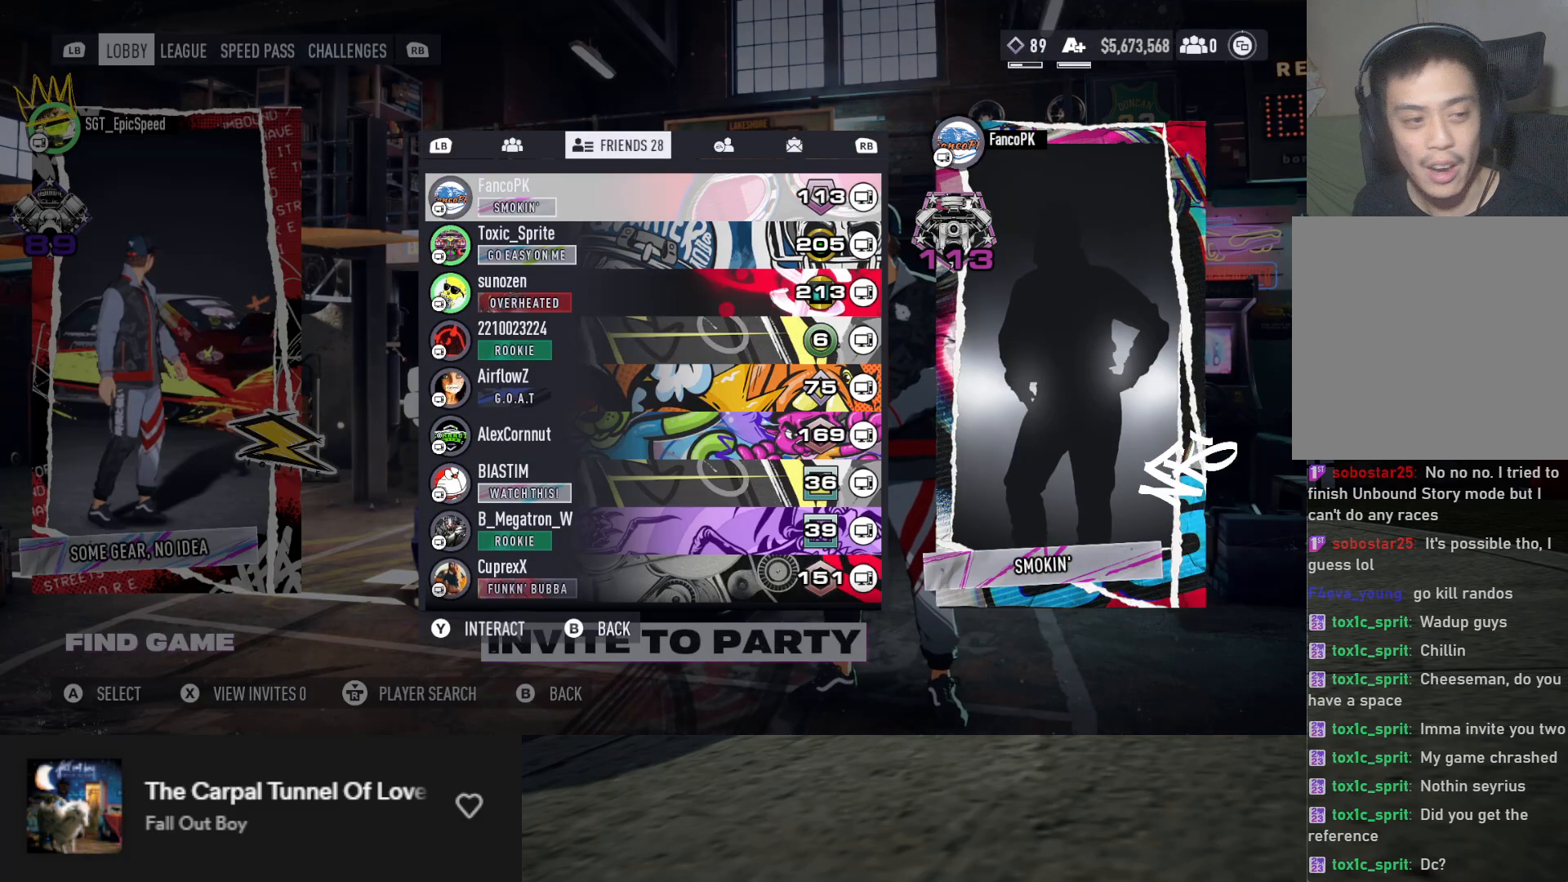
{"buttons": [], "left_stick": "center", "right_stick": "center", "events": []}
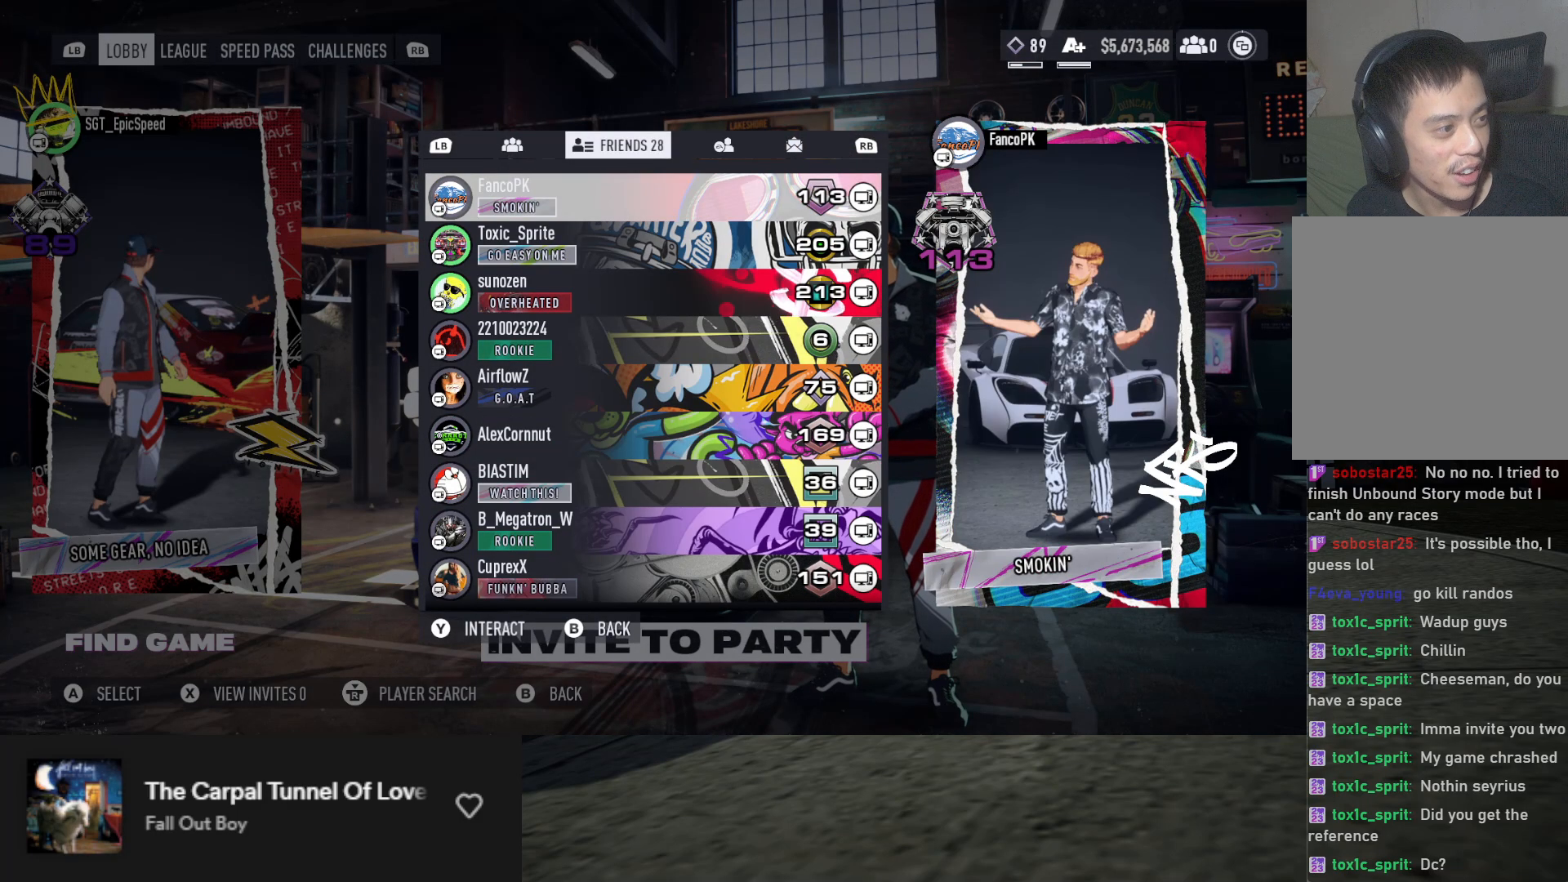
{"buttons": [], "left_stick": "center", "right_stick": "center", "events": []}
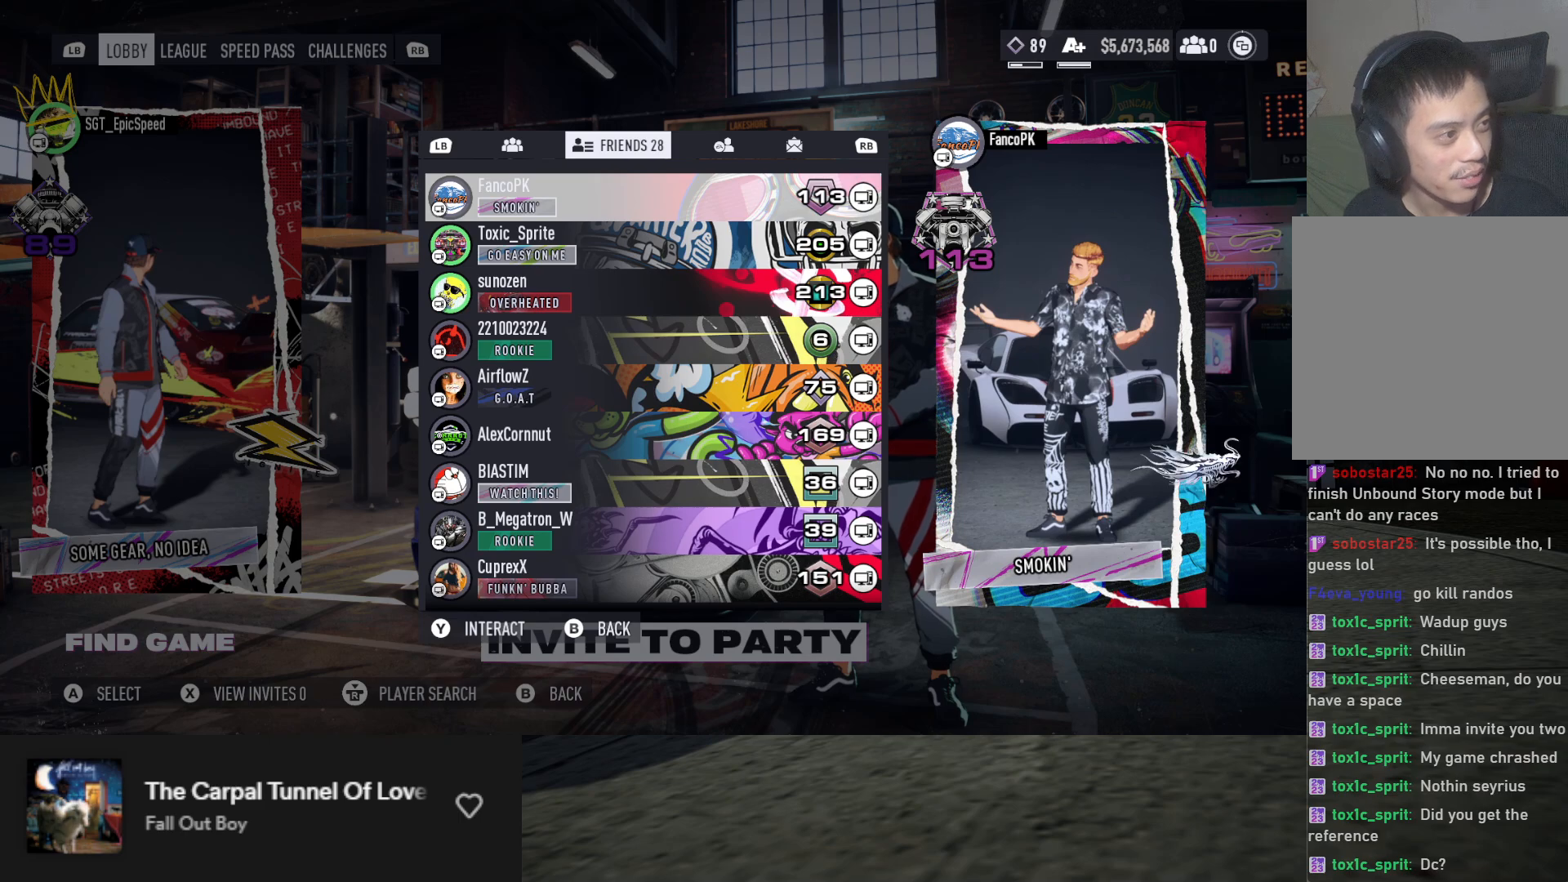
{"buttons": [], "left_stick": "center", "right_stick": "center", "events": []}
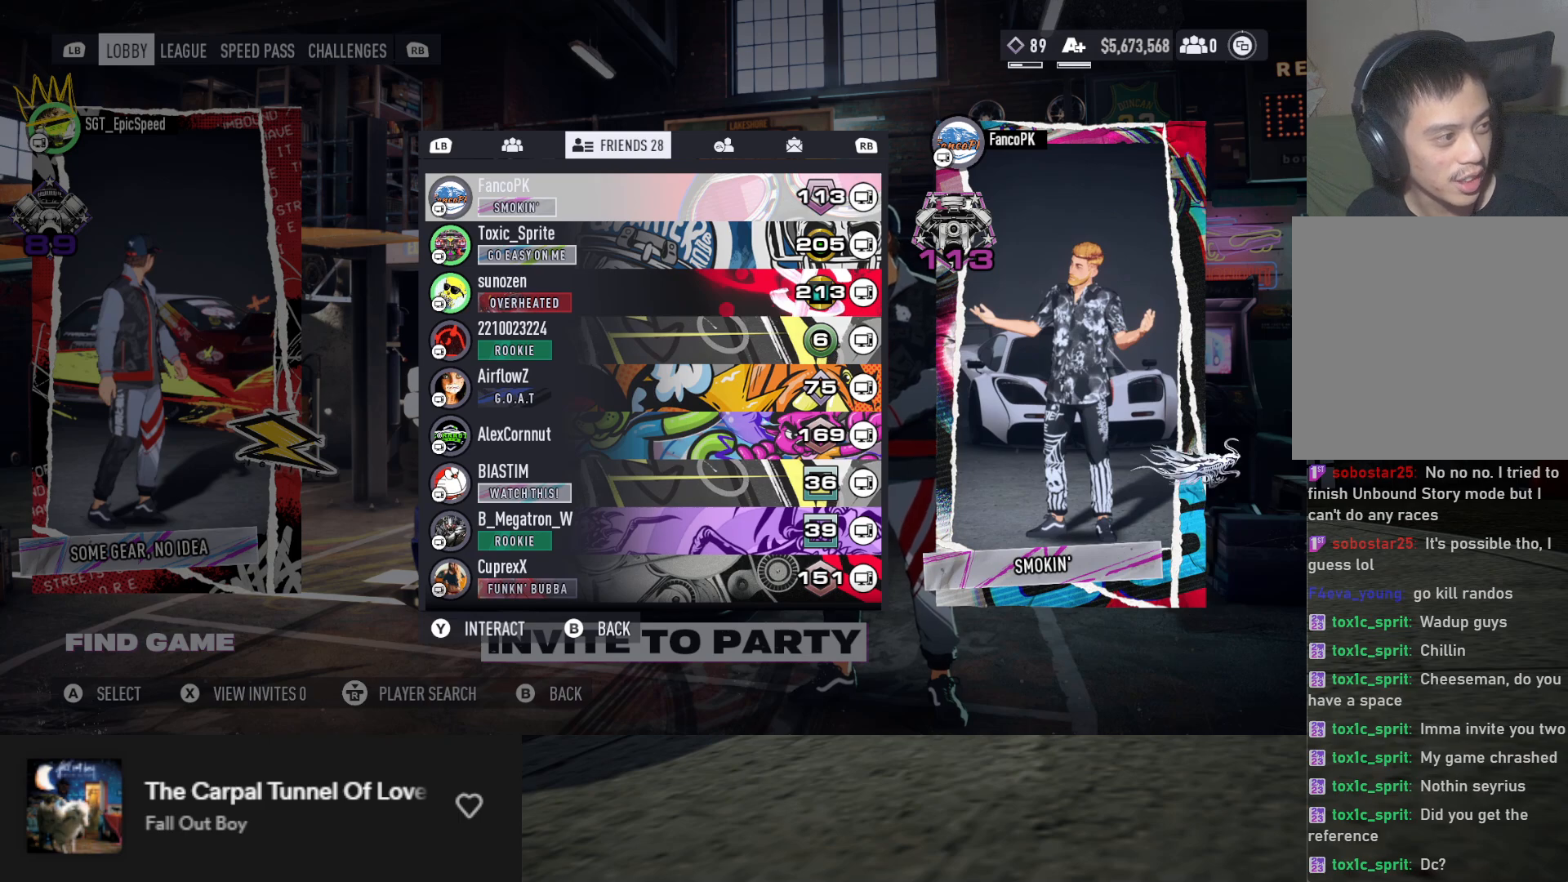
{"buttons": [], "left_stick": "center", "right_stick": "center", "events": []}
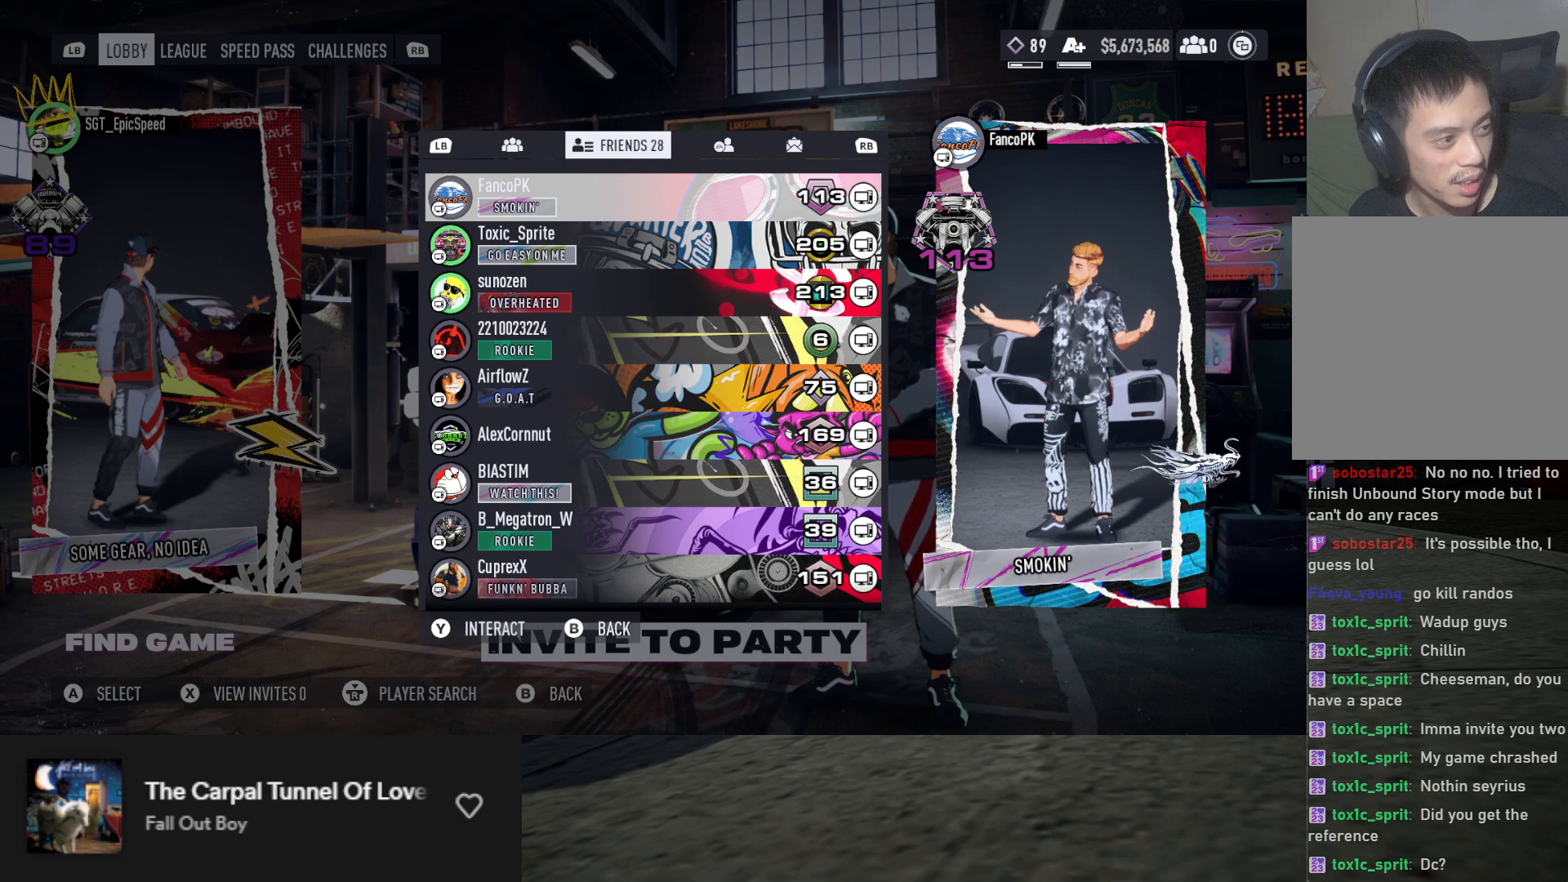
{"buttons": [], "left_stick": "center", "right_stick": "center", "events": []}
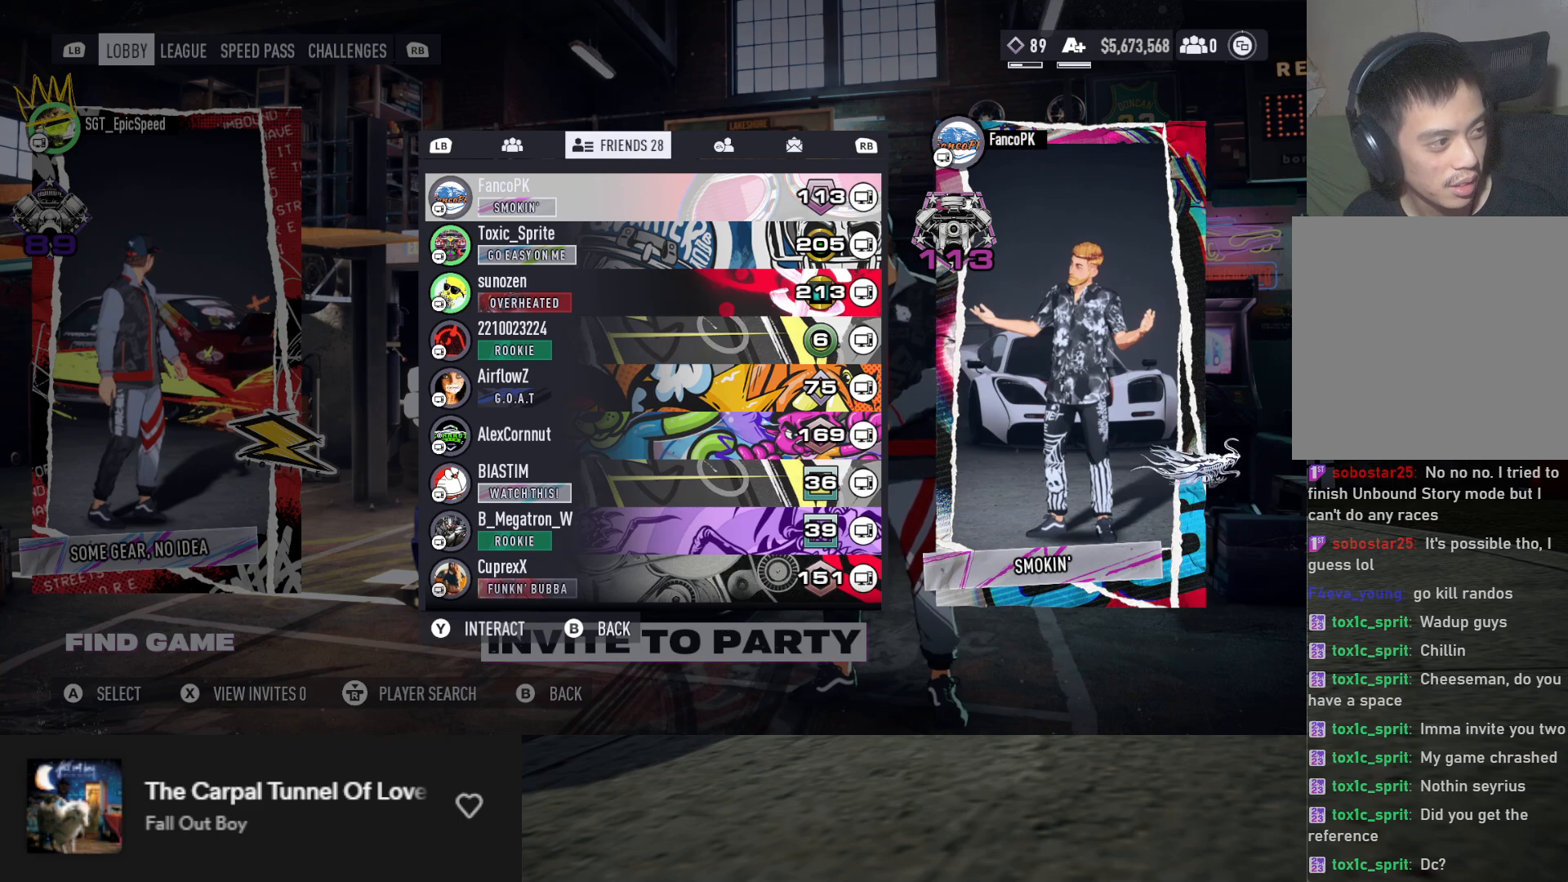
{"buttons": [], "left_stick": "center", "right_stick": "center", "events": []}
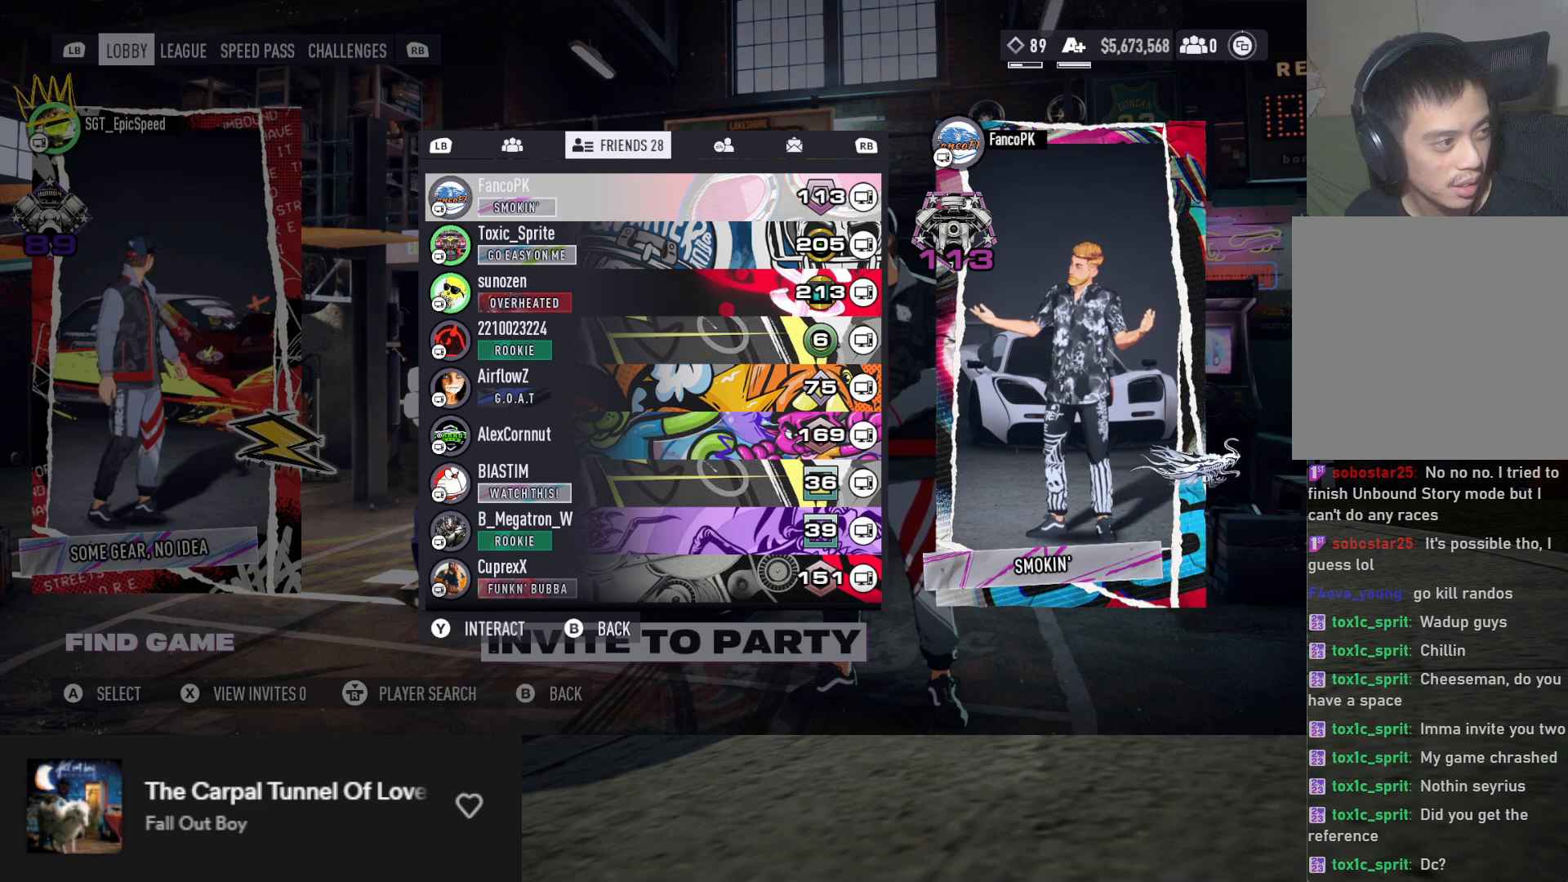
{"buttons": [], "left_stick": "center", "right_stick": "center", "events": []}
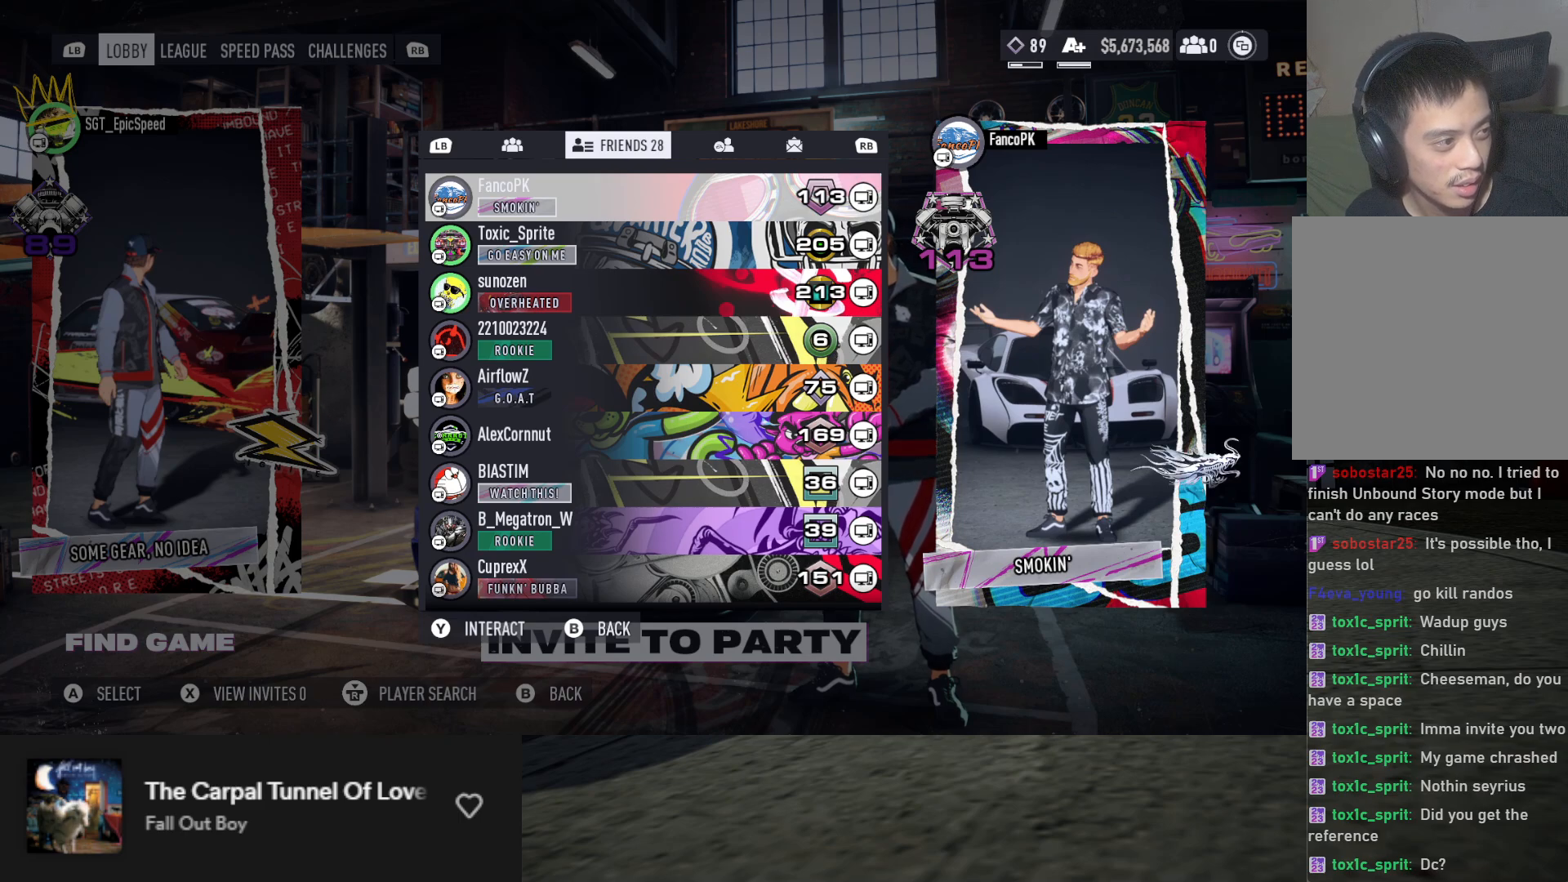
{"buttons": [], "left_stick": "center", "right_stick": "center", "events": []}
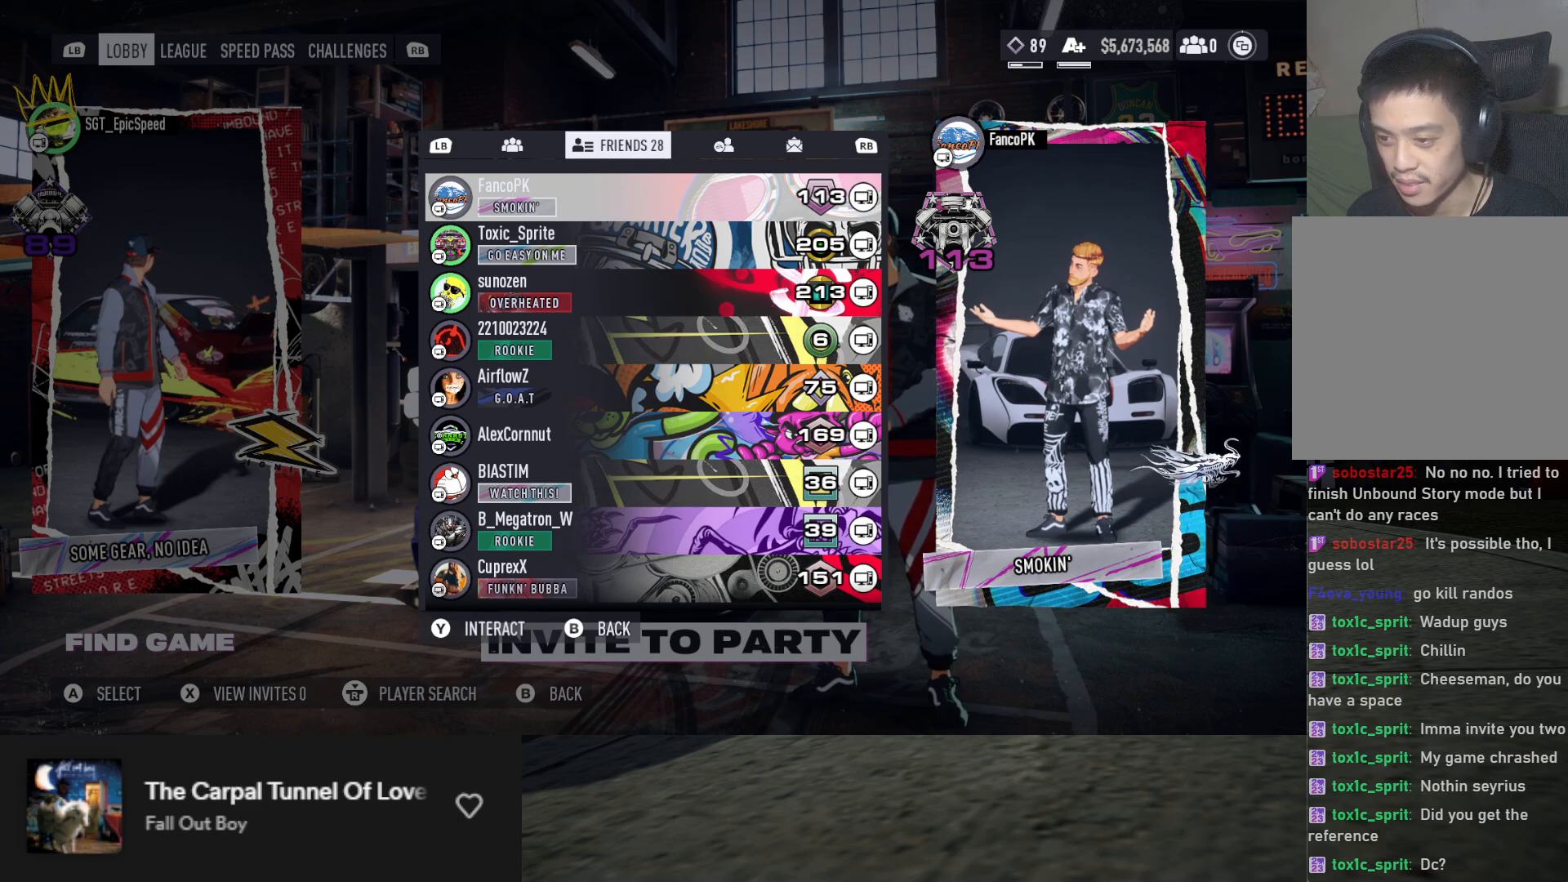
{"buttons": ["R1"], "left_stick": "center", "right_stick": "center", "events": [[67, "R1", "down"], [133, "R1", "up"], [417, "R1", "down"]]}
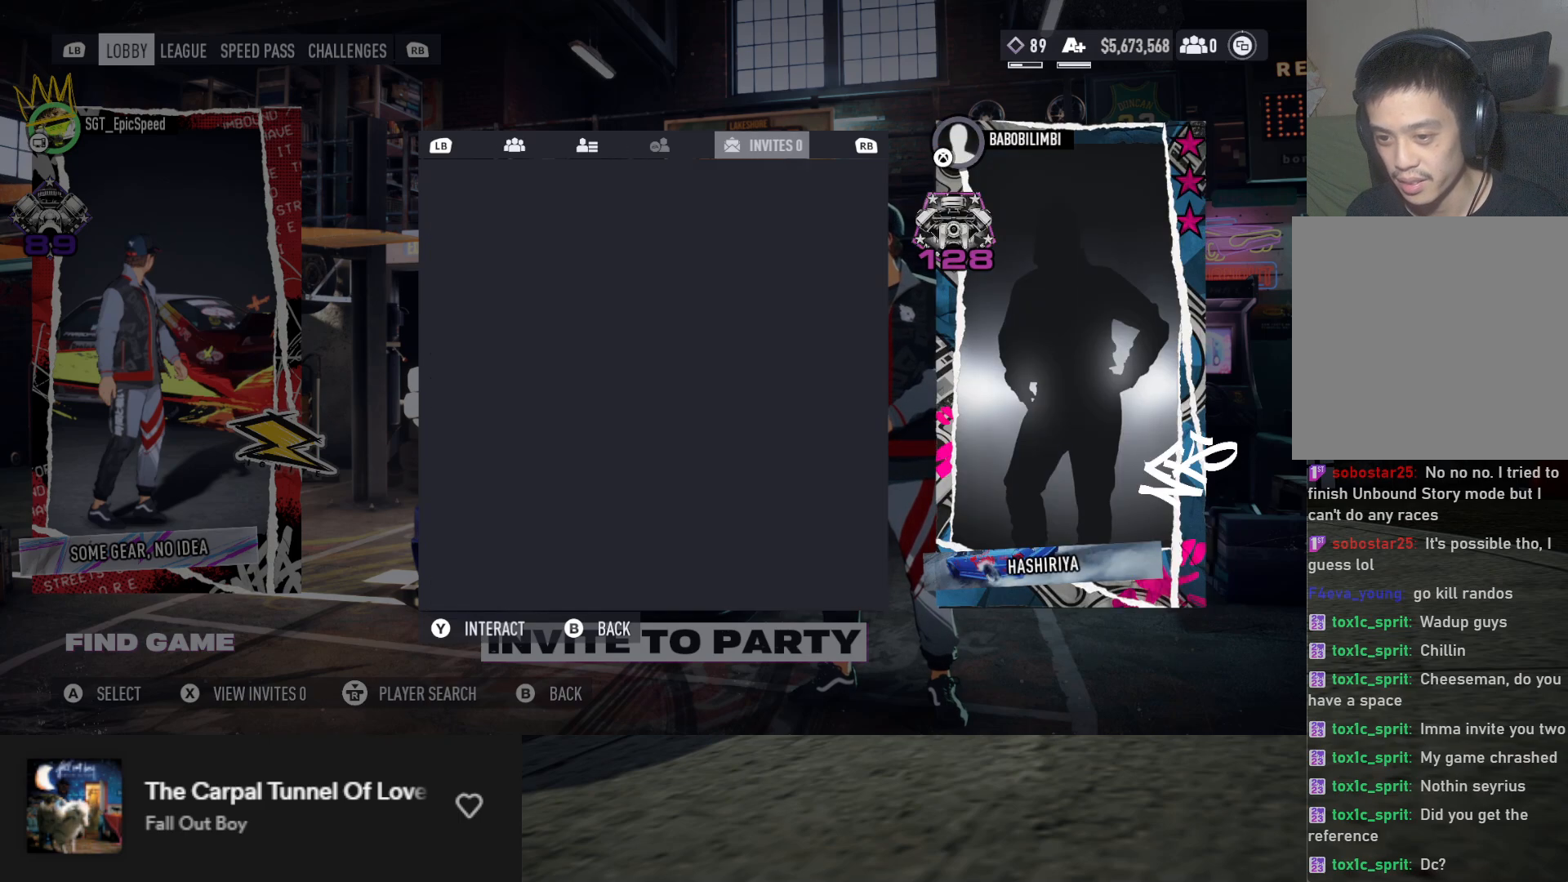
{"buttons": [], "left_stick": "center", "right_stick": "center", "events": [[17, "R1", "up"], [300, "L1", "down"], [383, "L1", "up"]]}
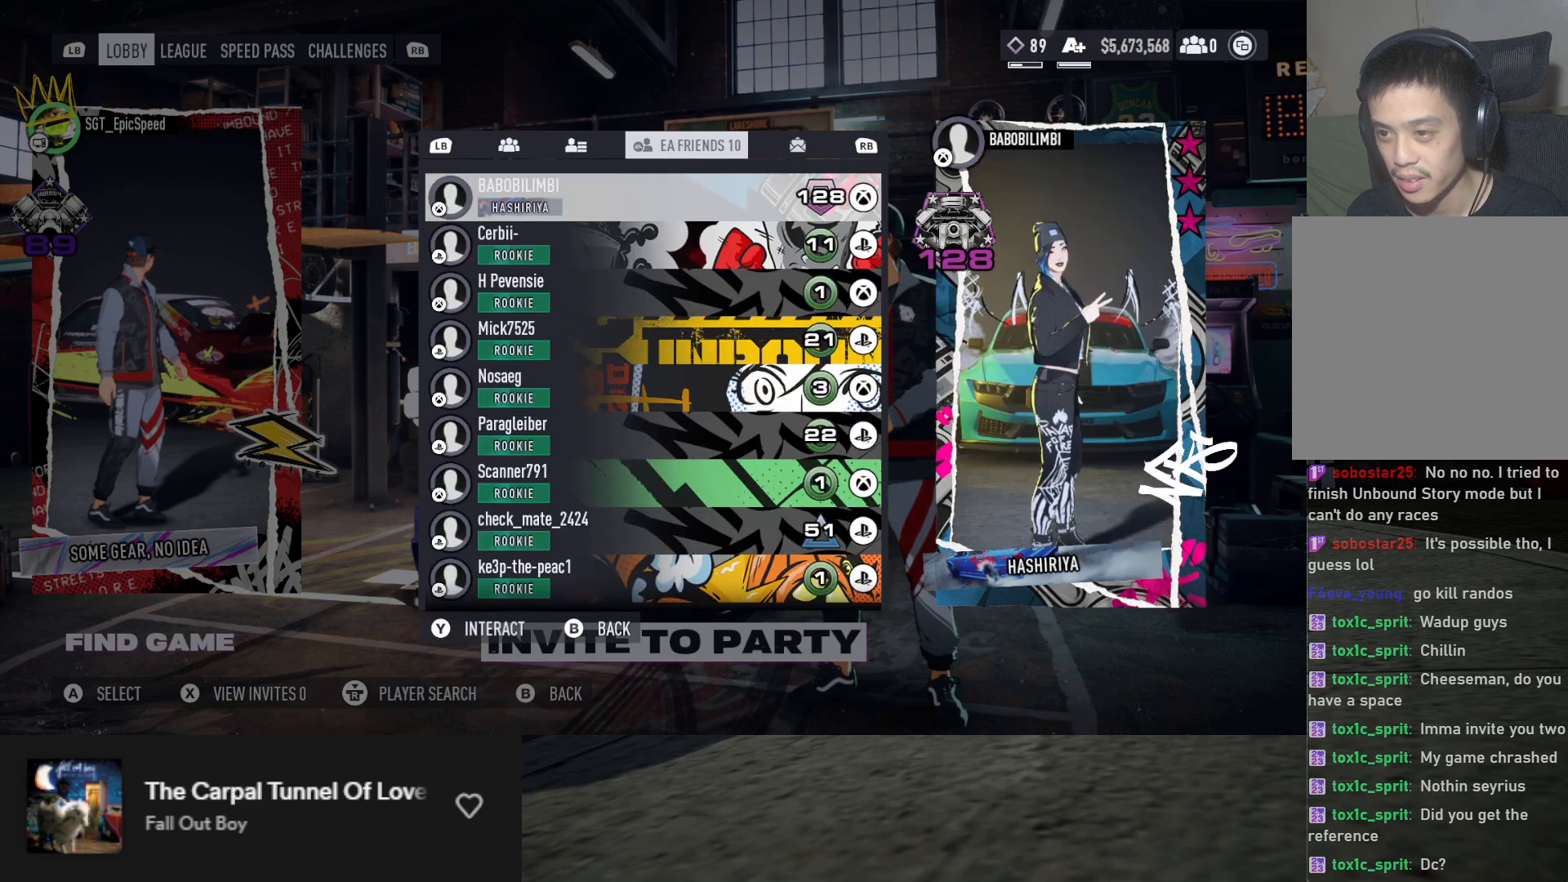
{"buttons": [], "left_stick": "center", "right_stick": "center", "events": [[400, "R1", "down"], [483, "R1", "up"]]}
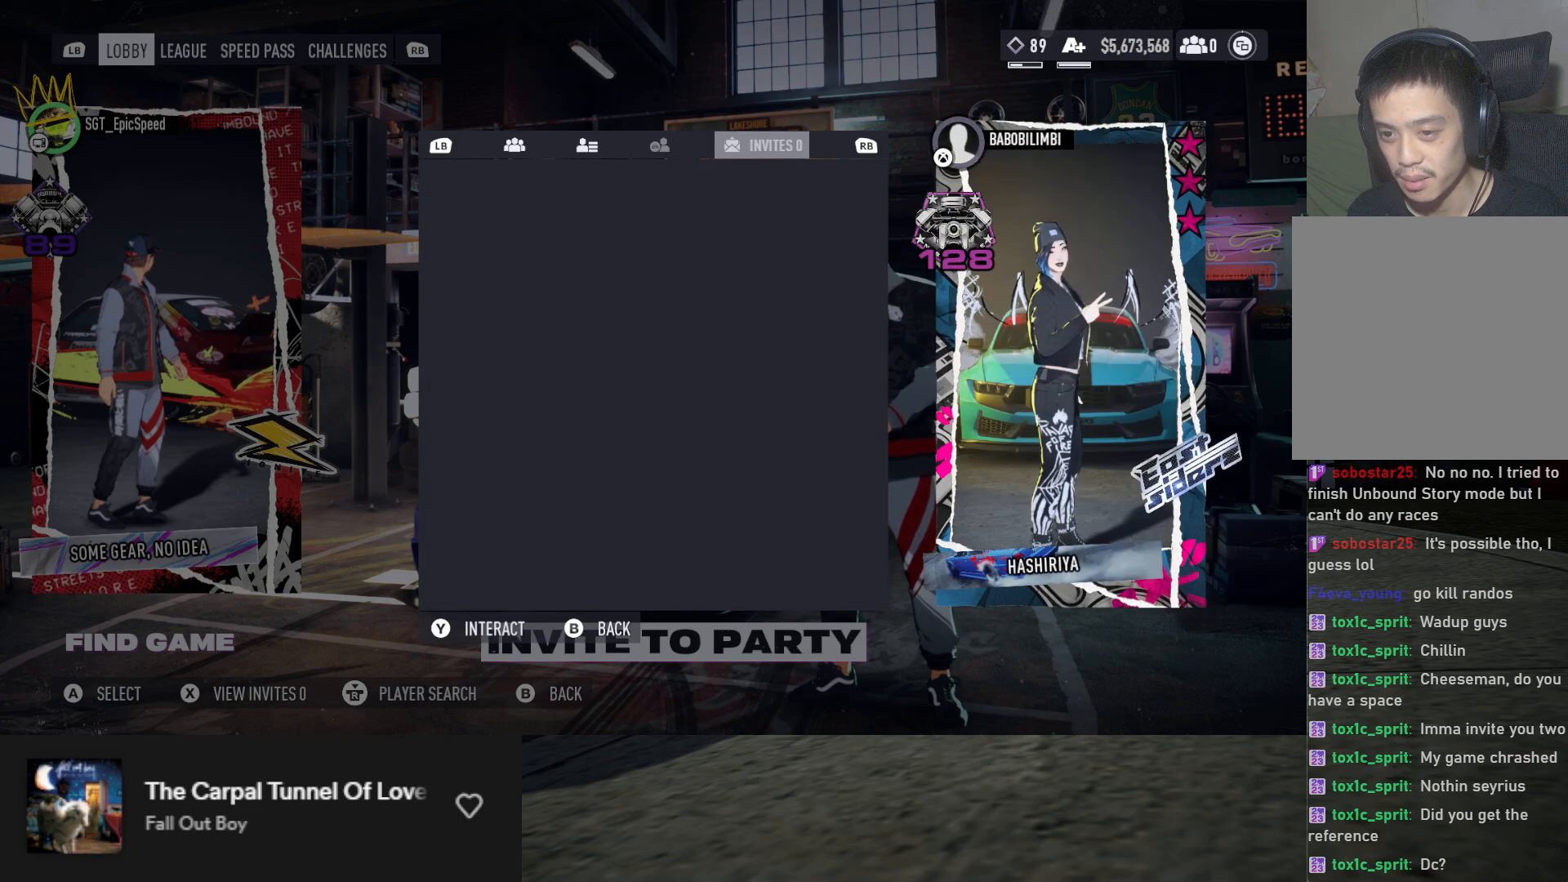
{"buttons": [], "left_stick": "center", "right_stick": "center", "events": [[67, "R1", "down"], [183, "R1", "up"]]}
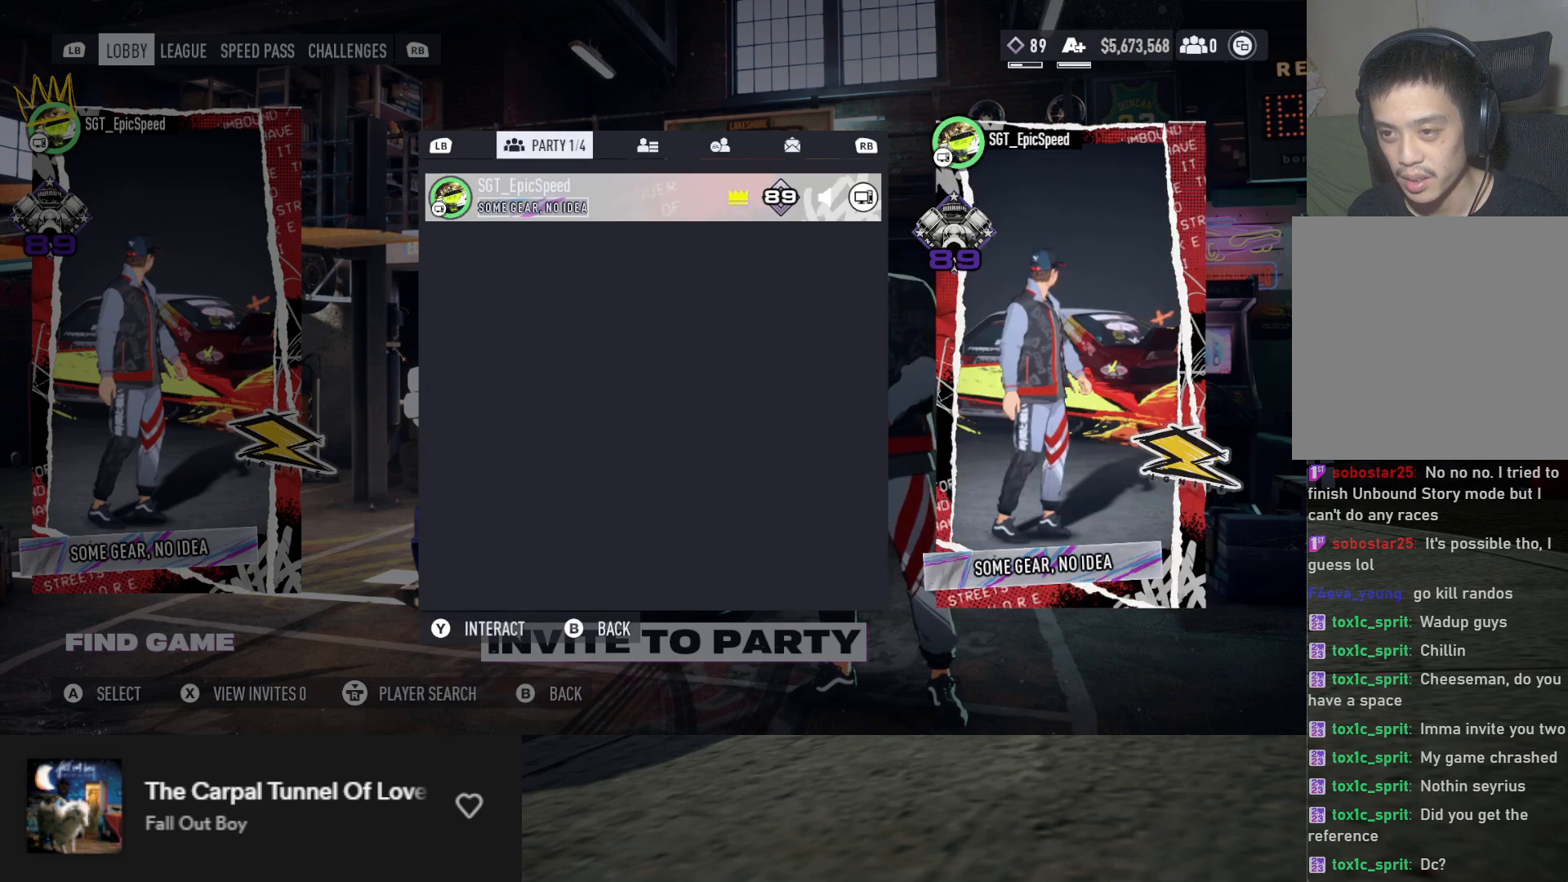
{"buttons": ["L1"], "left_stick": "center", "right_stick": "center", "events": [[500, "L1", "down"]]}
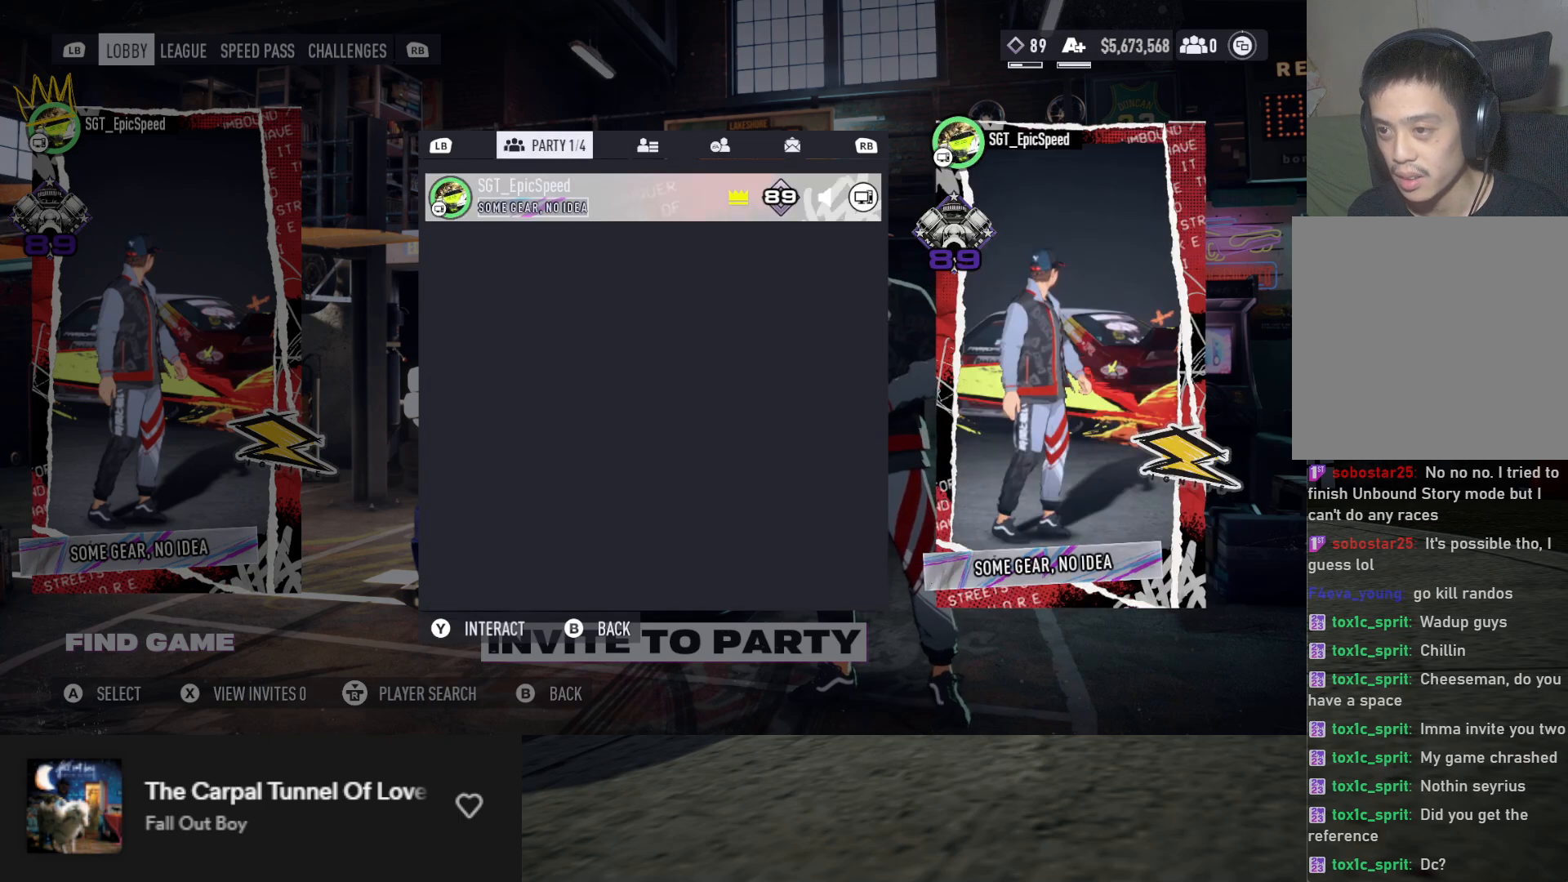
{"buttons": [], "left_stick": "center", "right_stick": "center", "events": [[83, "L1", "up"], [167, "L1", "down"], [217, "L1", "up"]]}
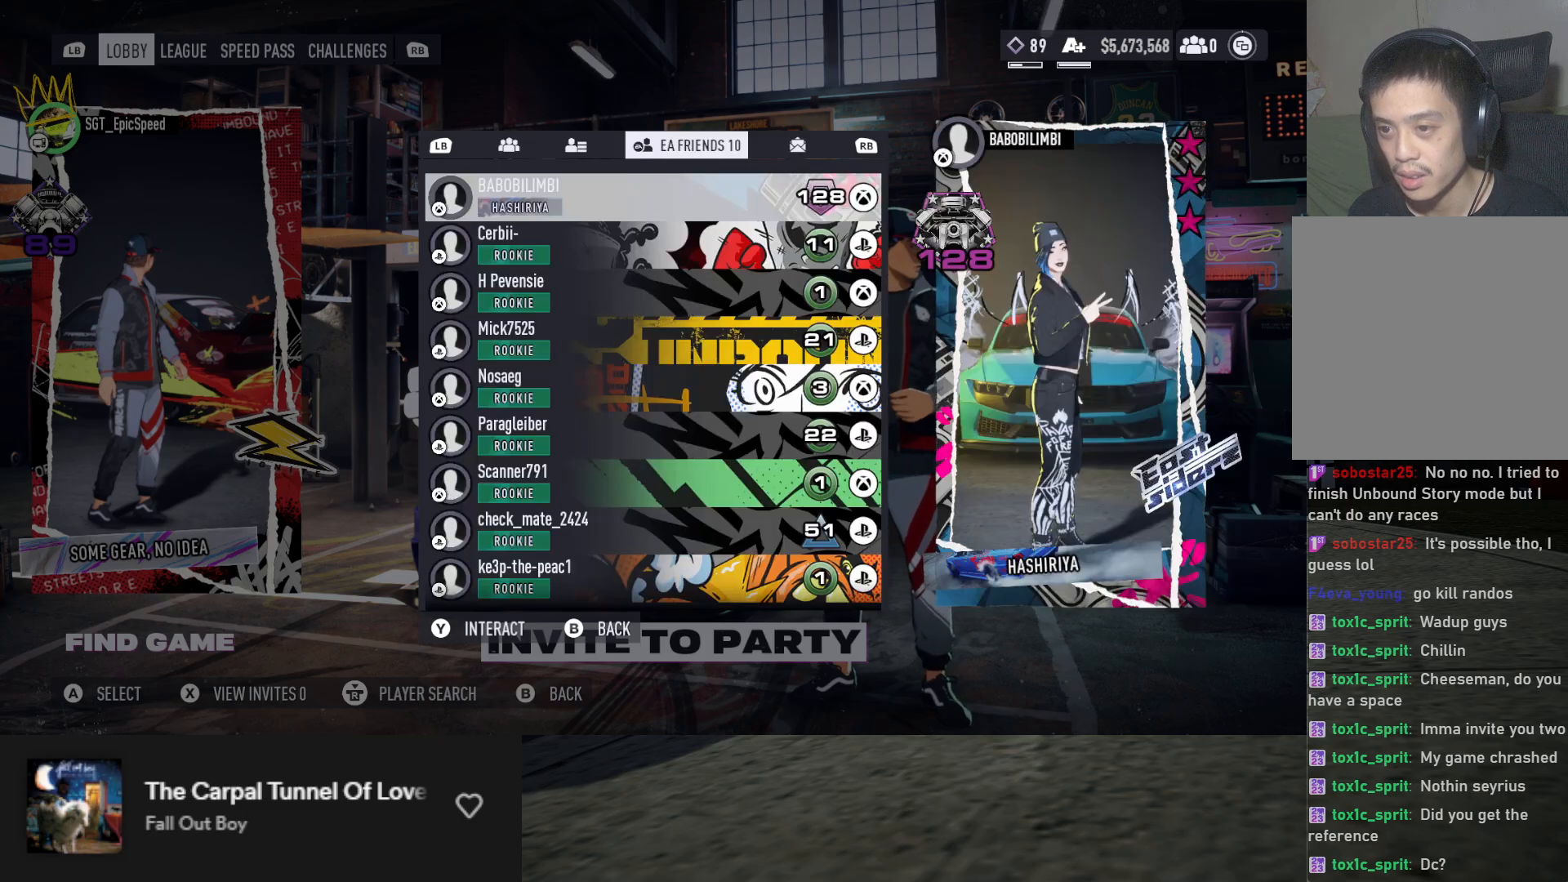
{"buttons": ["B"], "left_stick": "center", "right_stick": "center", "events": [[83, "R1", "down"], [183, "R1", "up"], [433, "B", "down"]]}
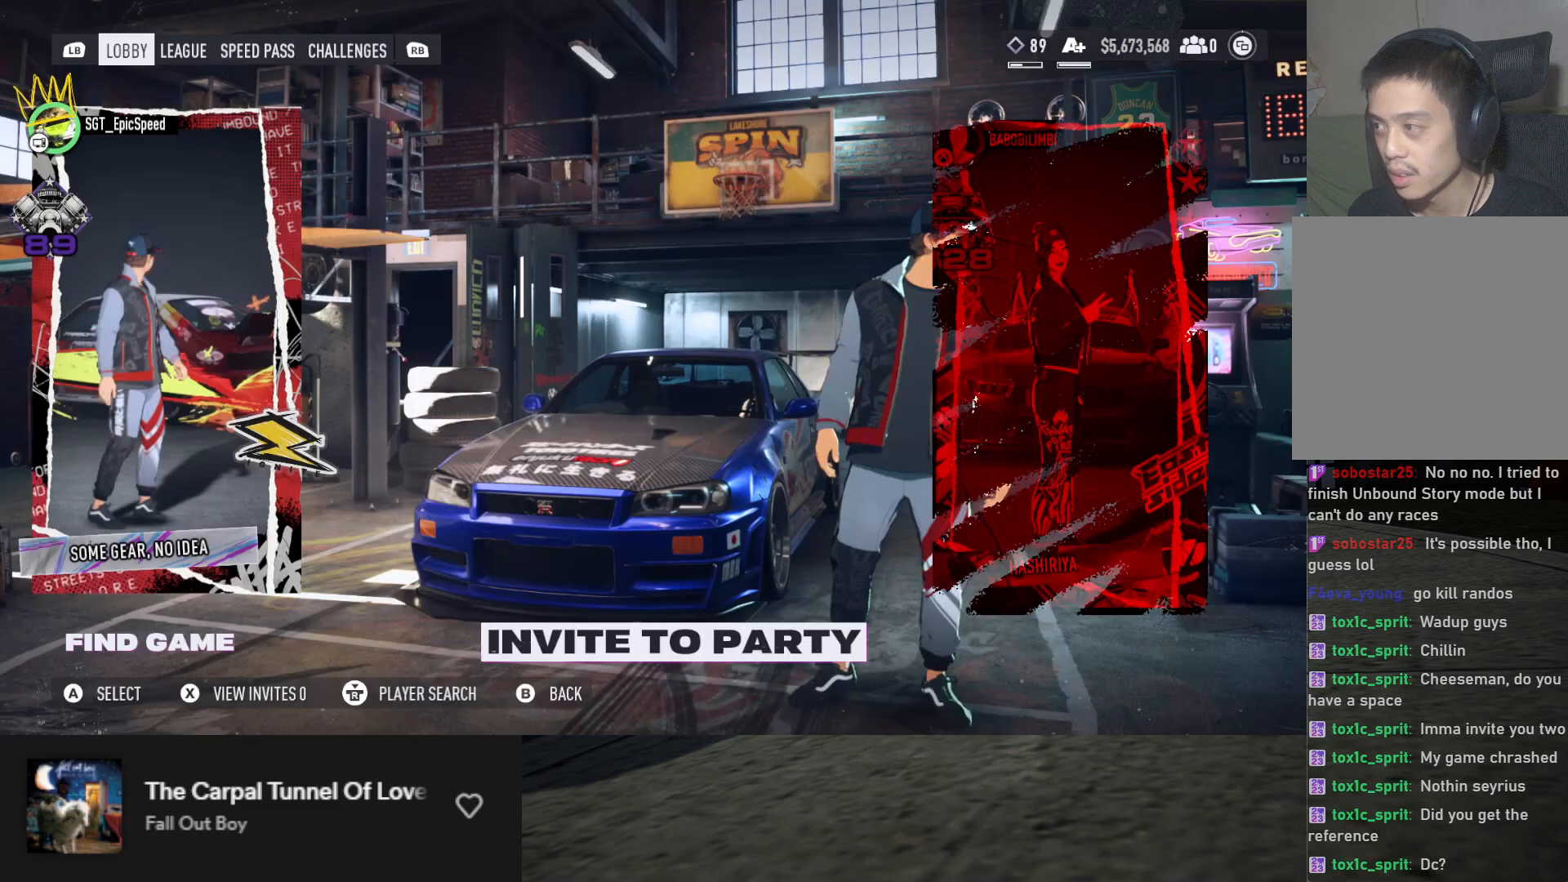
{"buttons": [], "left_stick": "center", "right_stick": "center", "events": [[17, "B", "up"]]}